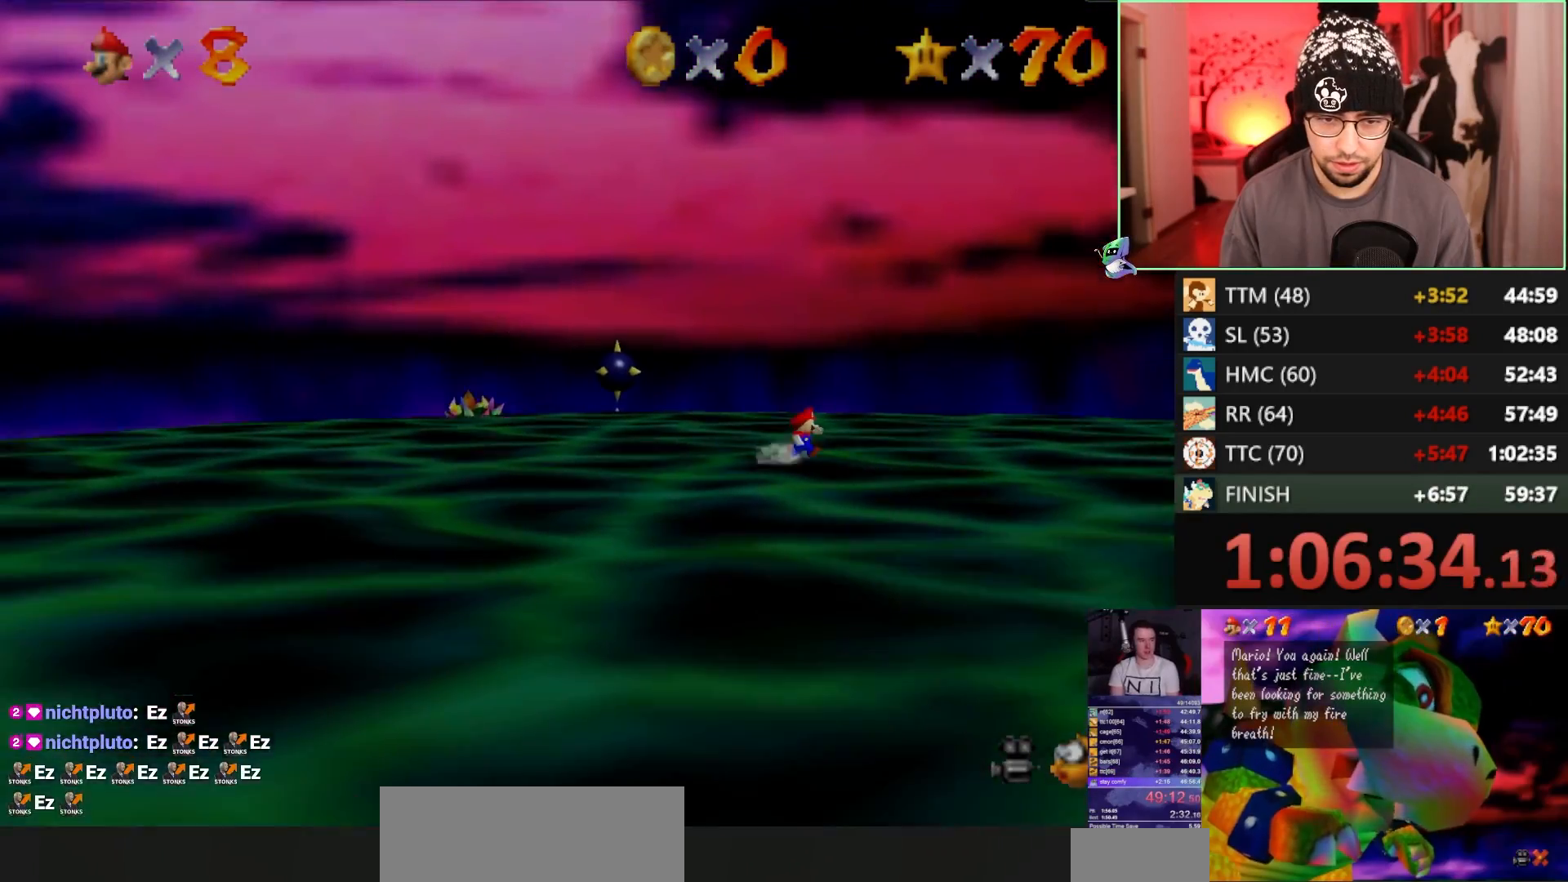
Gameplay with a controller (Nintendo layout); each line is a JSON object with the inputs held at the frame after it. "events" lists button and stick changes between this image and that frame as [ms after this image, input, new state], when the widget could be followed in between. Not read: L3 R3.
{"buttons": [], "left_stick": "up-left", "events": [[67, "left_stick", "up"], [133, "left_stick", "up-left"], [267, "A", "down"], [267, "B", "down"], [300, "B", "up"], [400, "A", "up"]]}
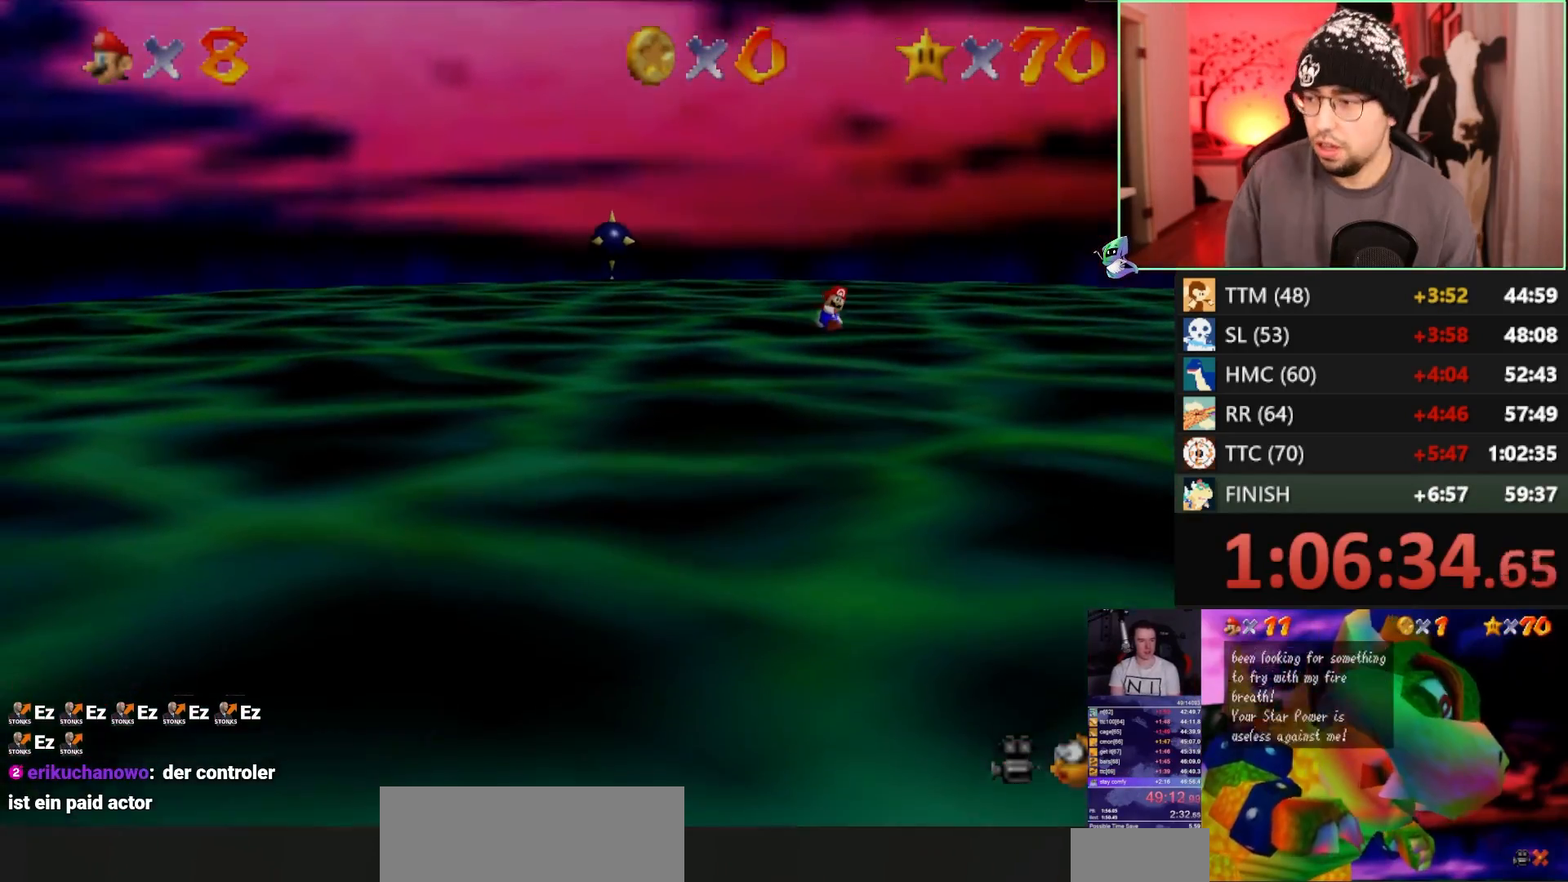
{"buttons": ["A"], "left_stick": "up-left", "events": [[100, "A", "down"], [200, "A", "up"], [367, "B", "down"], [400, "A", "down"], [400, "B", "up"]]}
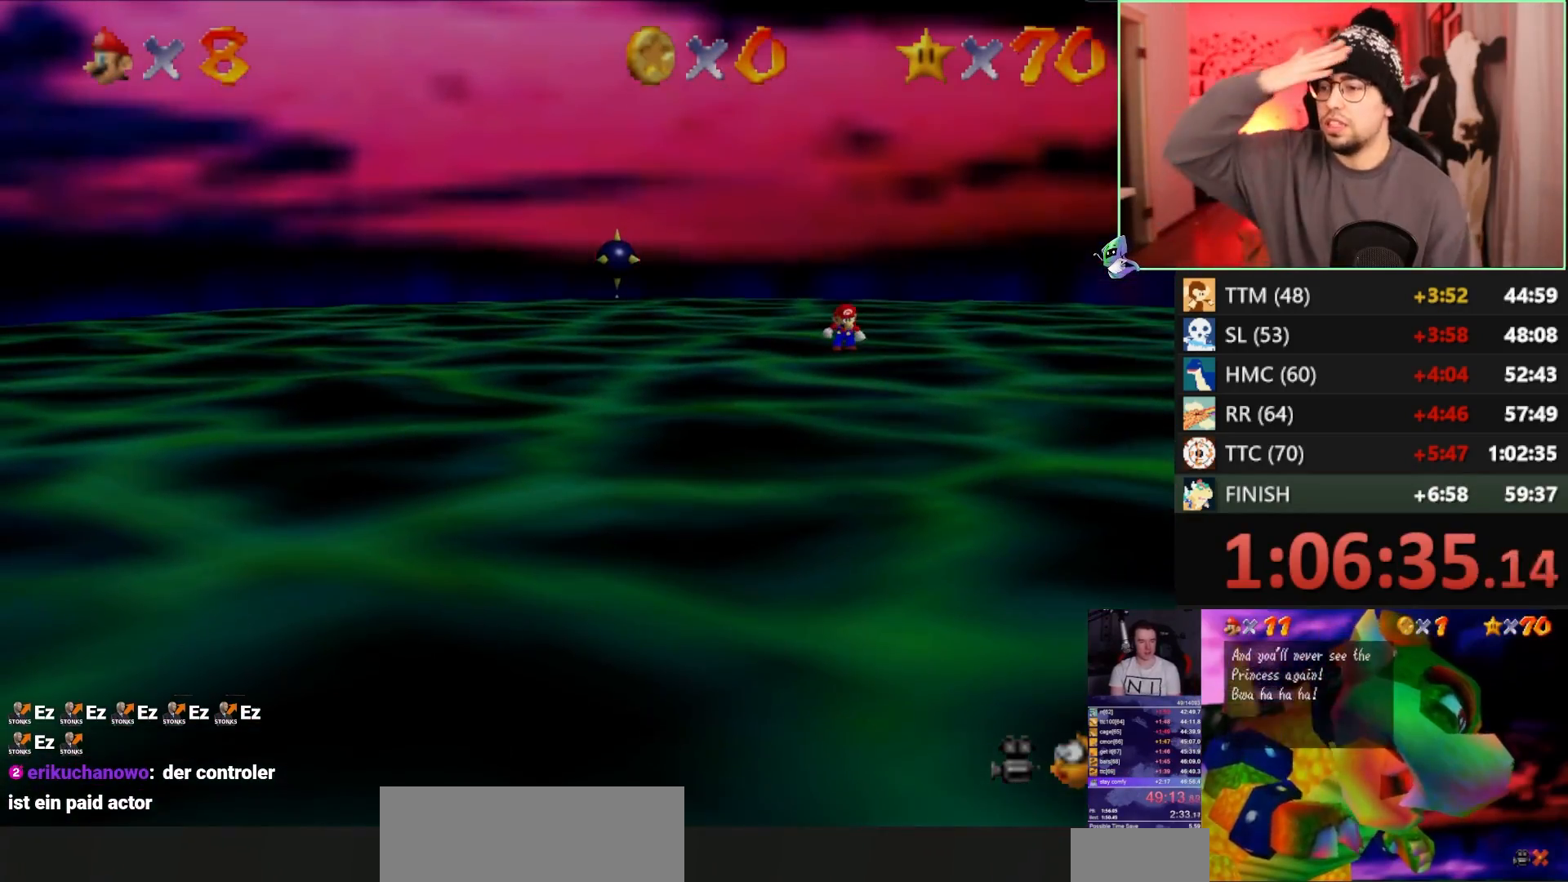
{"buttons": ["A"], "left_stick": "up-left", "events": []}
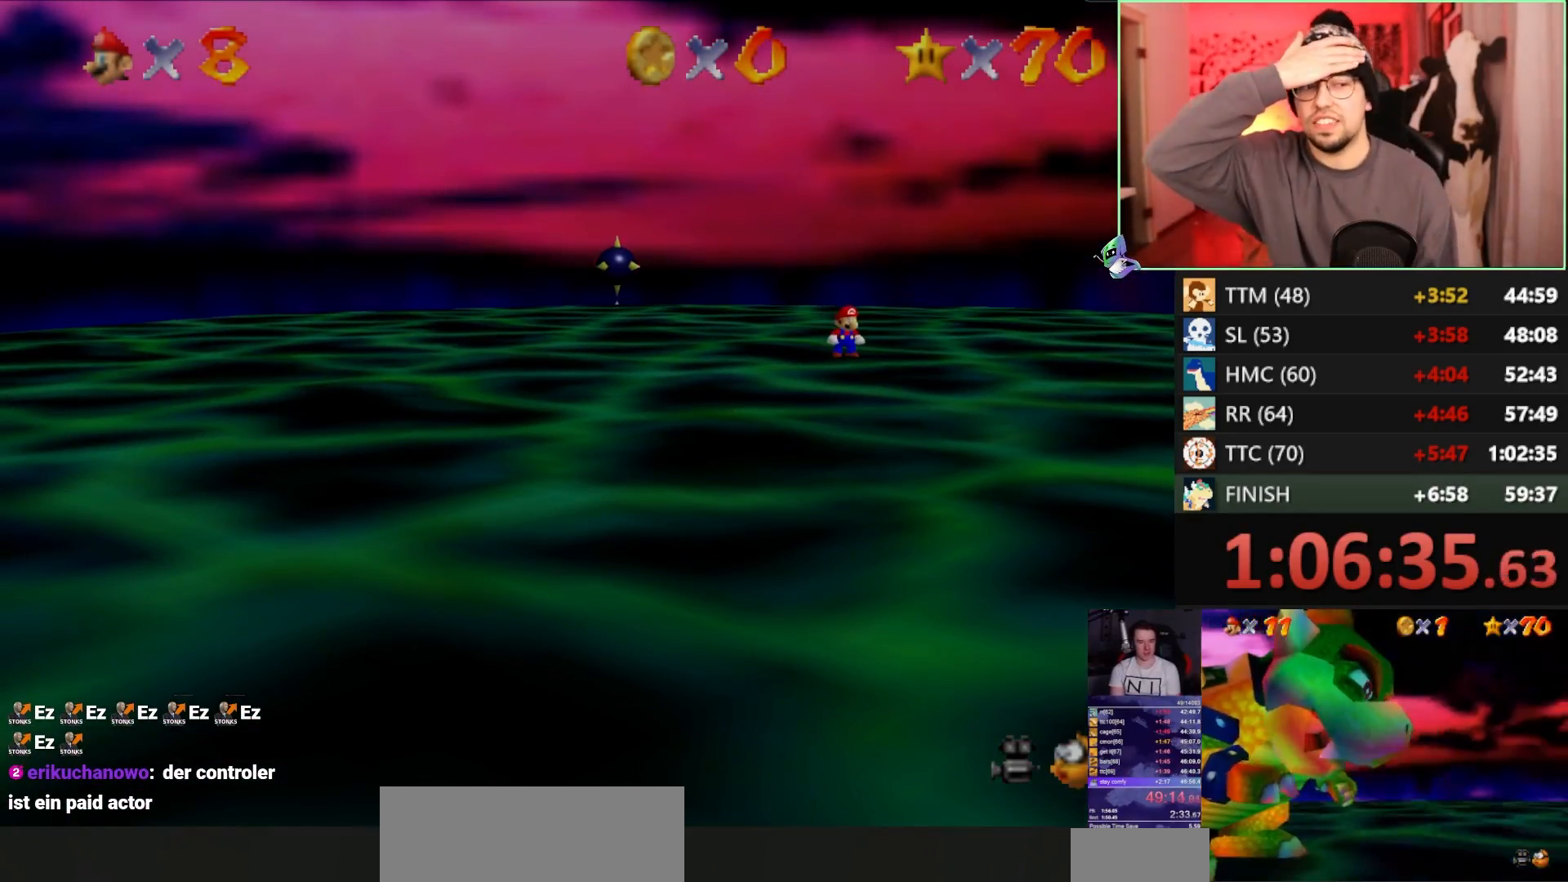
{"buttons": ["A", "B"], "left_stick": "up-left", "events": [[467, "B", "down"]]}
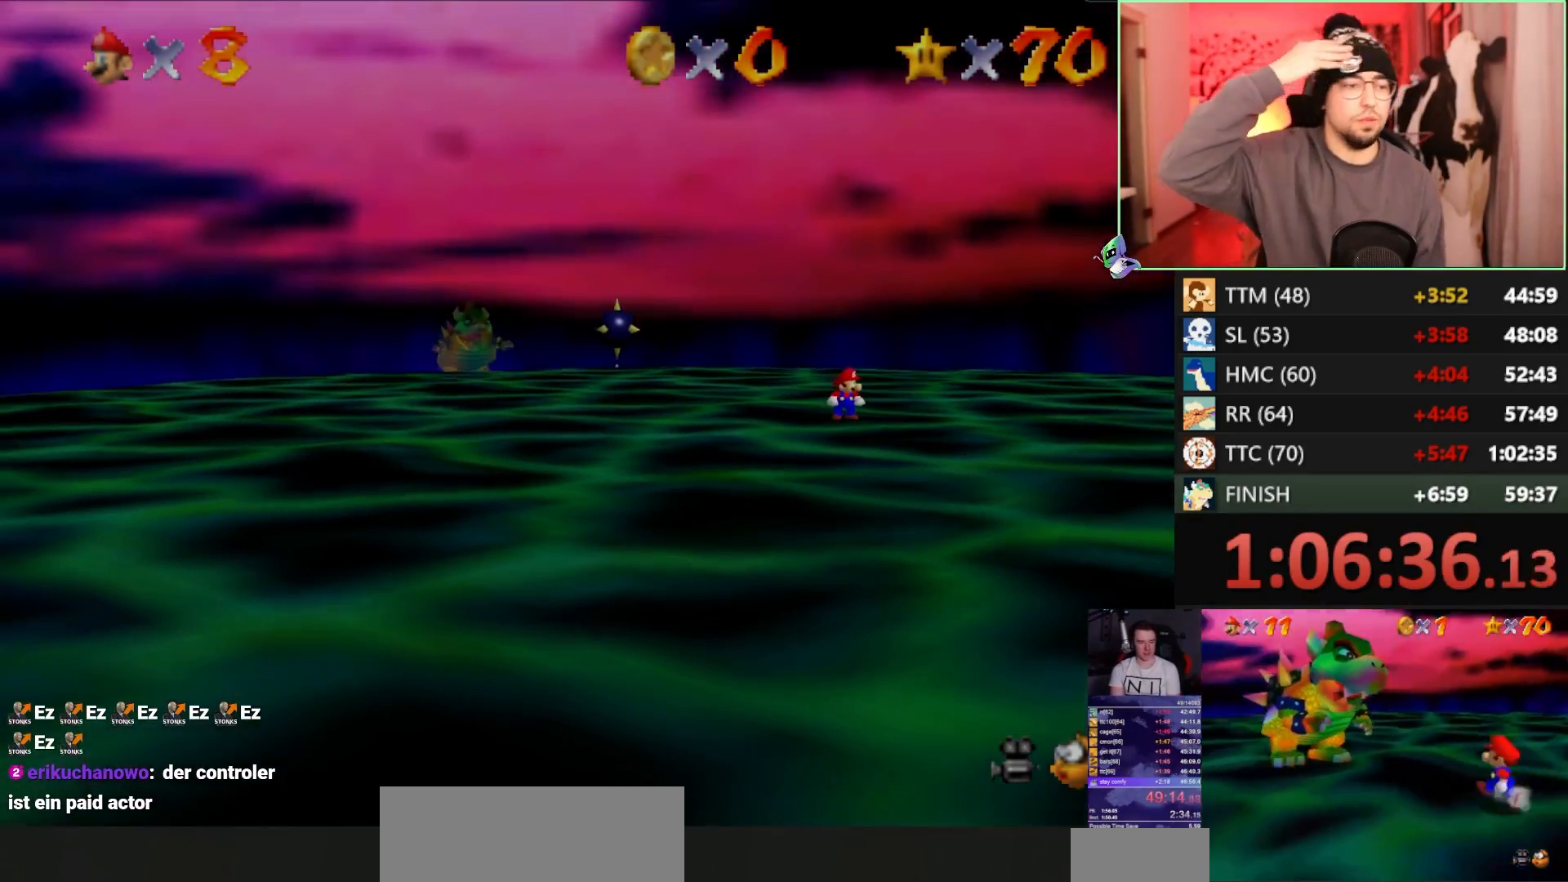
{"buttons": [], "left_stick": "up-left", "events": [[67, "A", "up"], [100, "B", "up"]]}
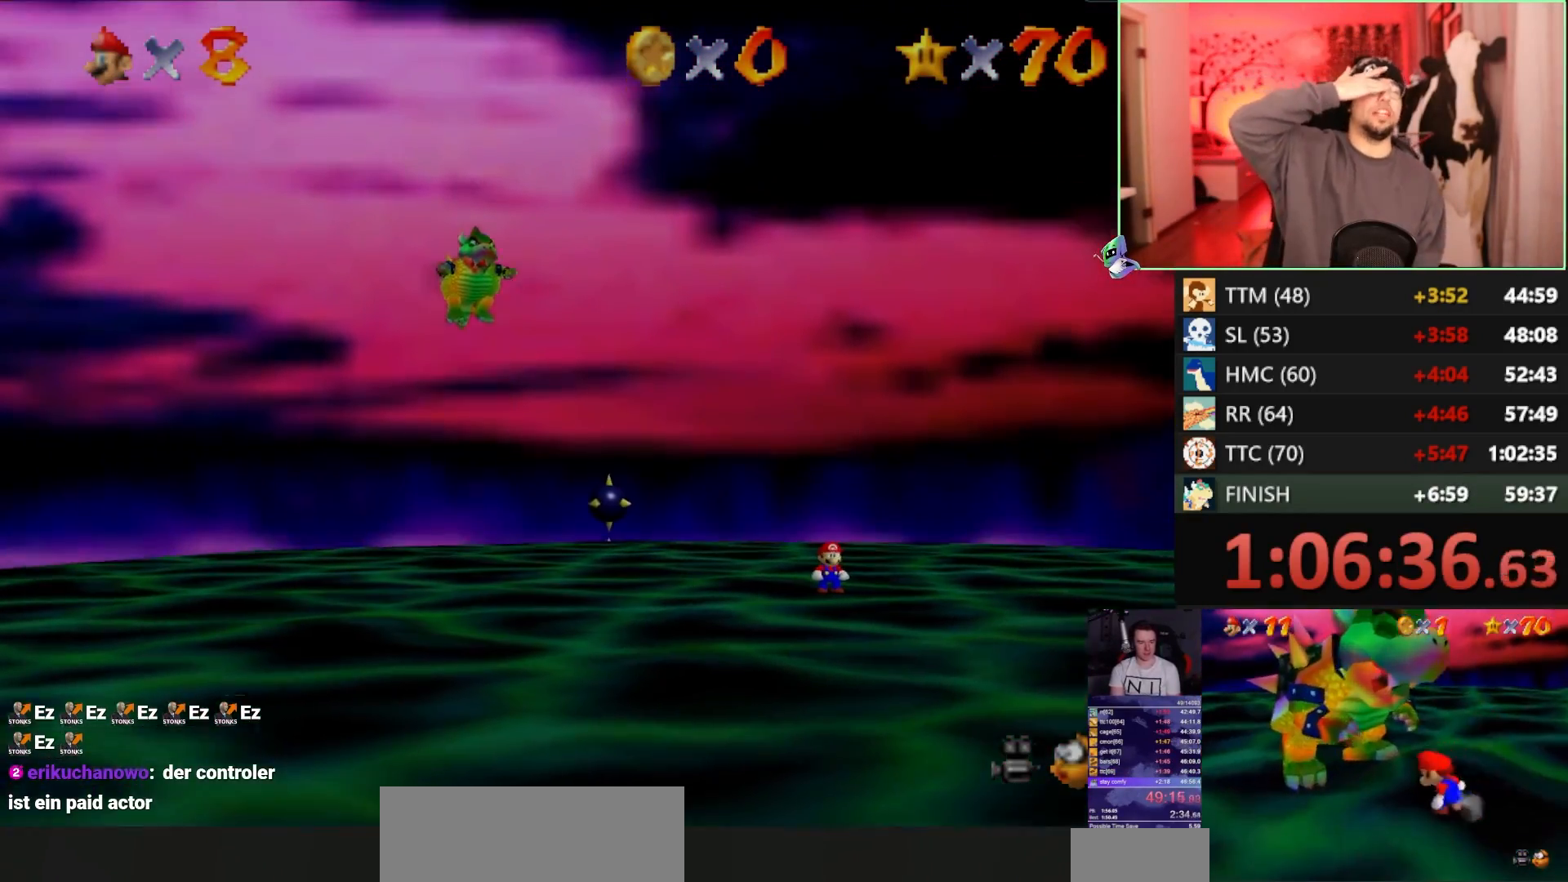
{"buttons": [], "left_stick": "up-left", "events": [[67, "left_stick", "up"], [433, "left_stick", "up-left"]]}
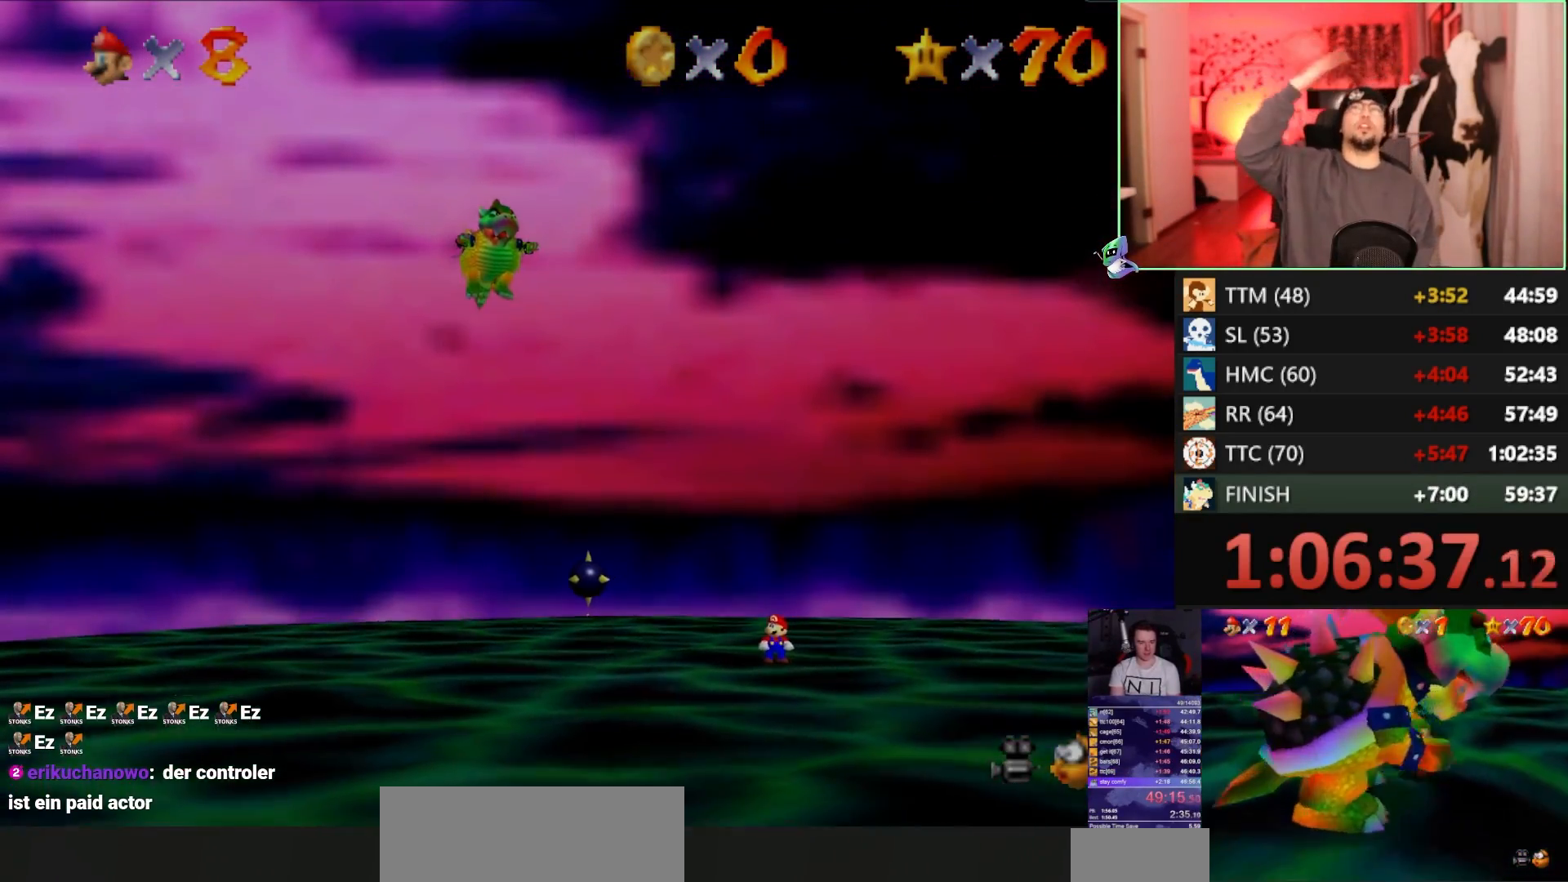
{"buttons": [], "left_stick": "down", "events": [[33, "left_stick", "left"], [133, "left_stick", "down-left"], [400, "left_stick", "down"]]}
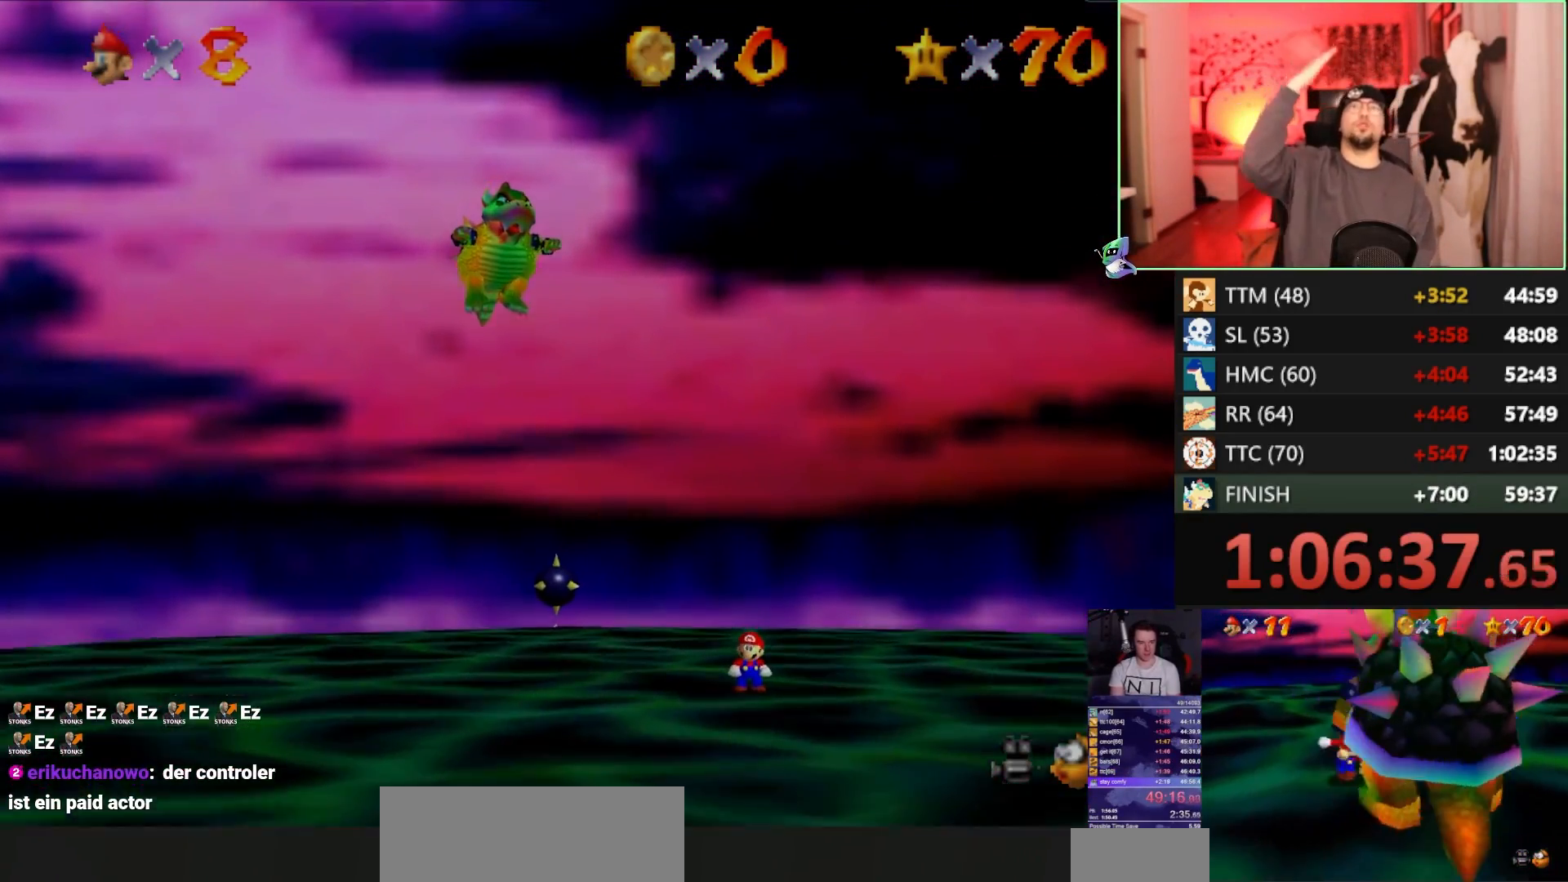
{"buttons": [], "left_stick": "up", "events": [[67, "left_stick", "down-right"], [233, "left_stick", "right"], [333, "left_stick", "up-right"], [467, "left_stick", "up"]]}
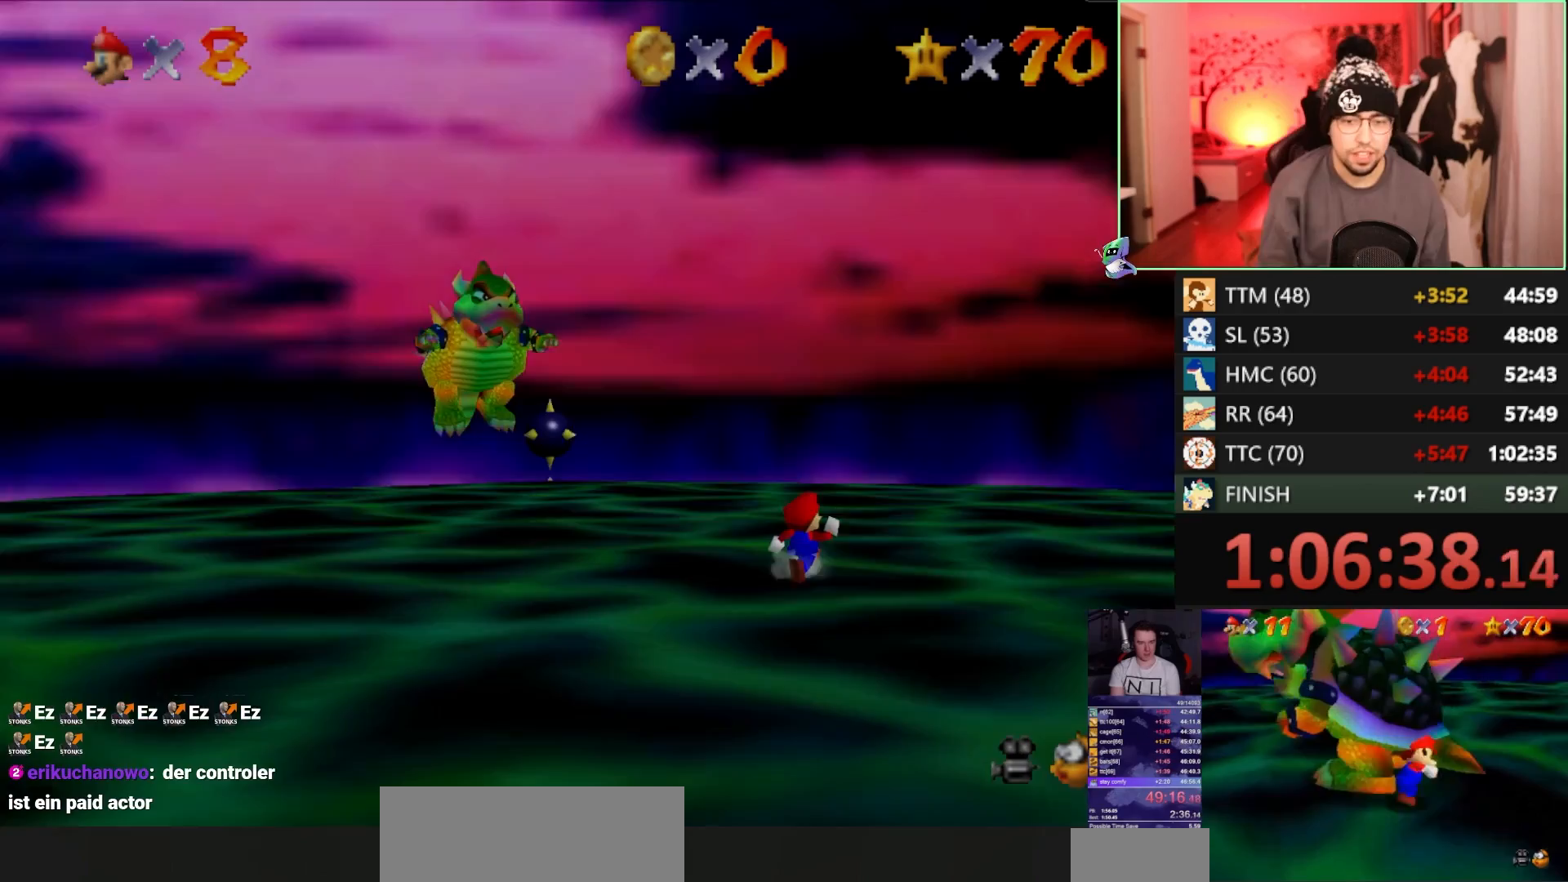
{"buttons": [], "left_stick": "center", "events": [[100, "left_stick", "up-left"], [167, "B", "down"], [200, "left_stick", "center"], [233, "B", "up"], [367, "C_DOWN", "down"], [500, "C_DOWN", "up"]]}
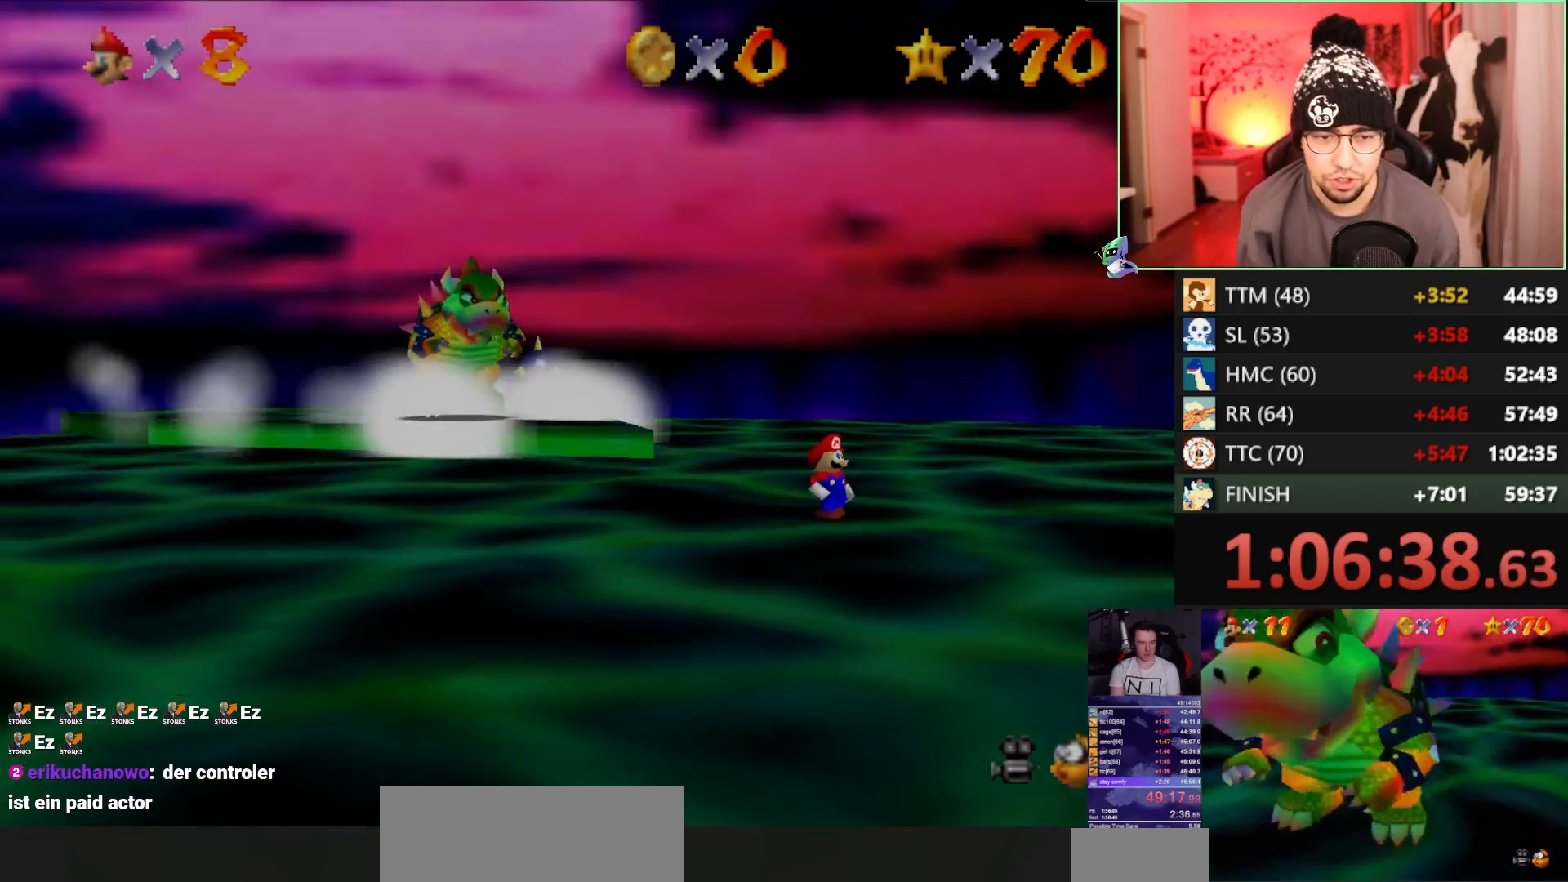
{"buttons": [], "left_stick": "left", "events": [[83, "left_stick", "down-left"], [117, "A", "down"], [200, "left_stick", "down-right"], [233, "A", "up"], [300, "A", "down"], [433, "A", "up"], [467, "left_stick", "left"]]}
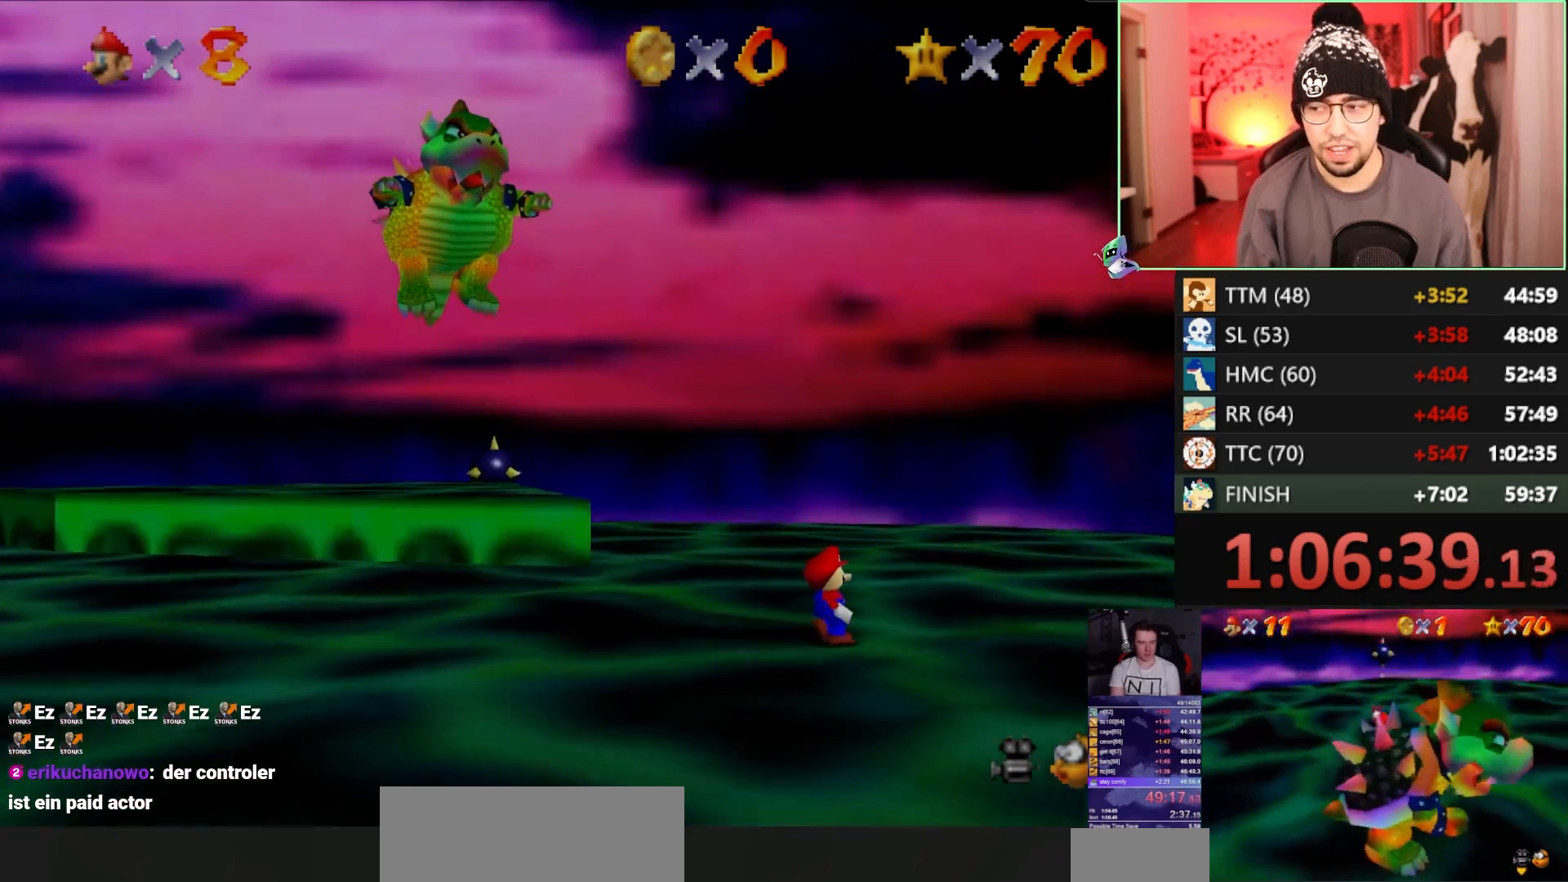
{"buttons": [], "left_stick": "down-left", "events": [[33, "C_DOWN", "down"], [67, "C_DOWN", "up"], [400, "left_stick", "down-left"]]}
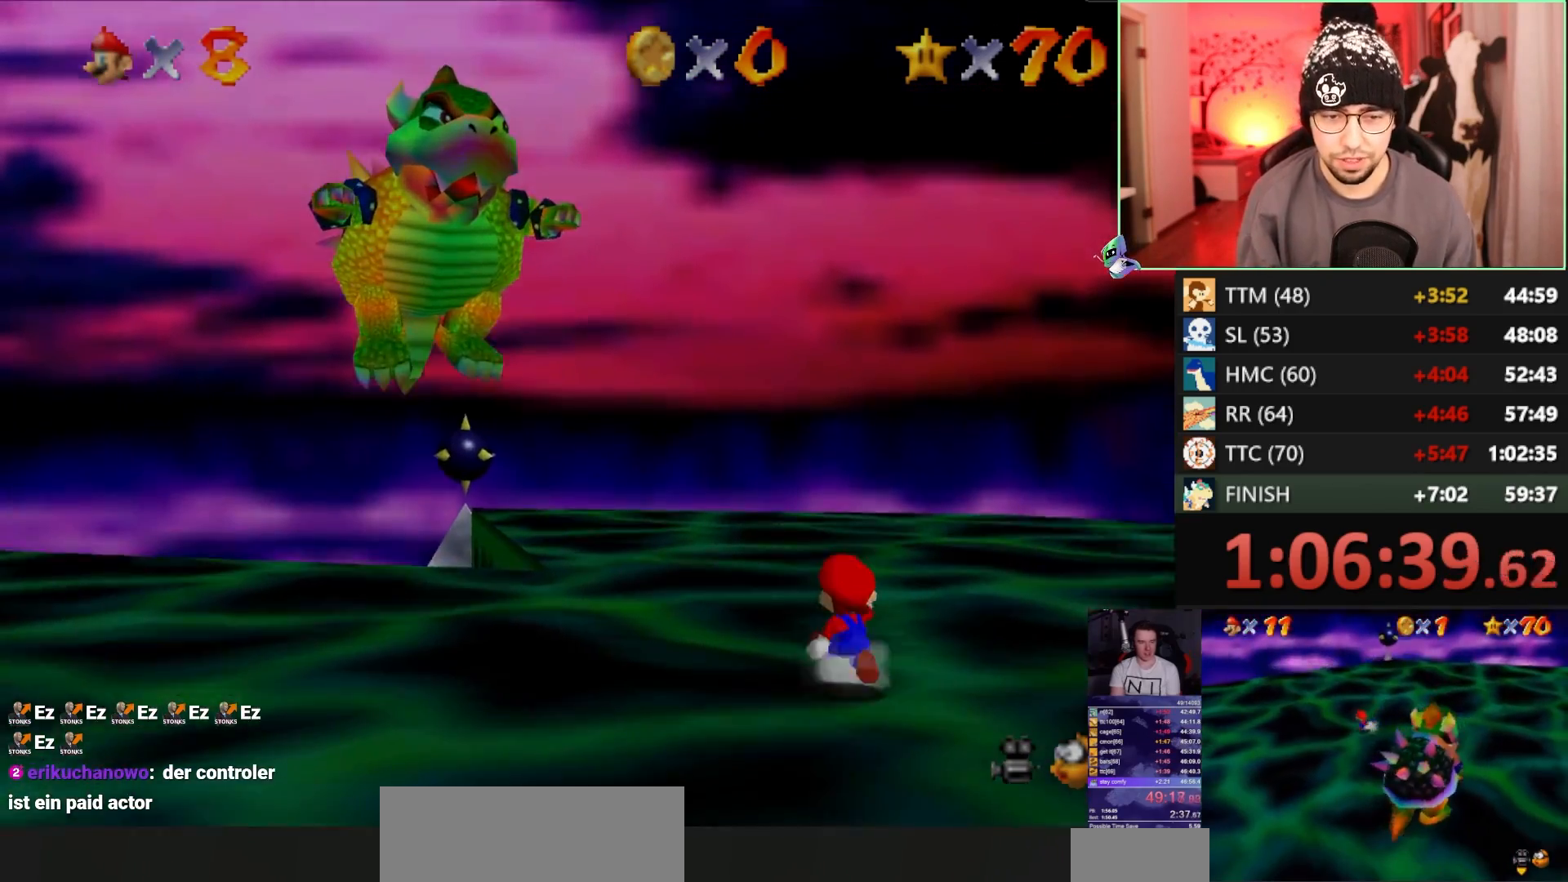
{"buttons": [], "left_stick": "down", "events": [[33, "left_stick", "down"]]}
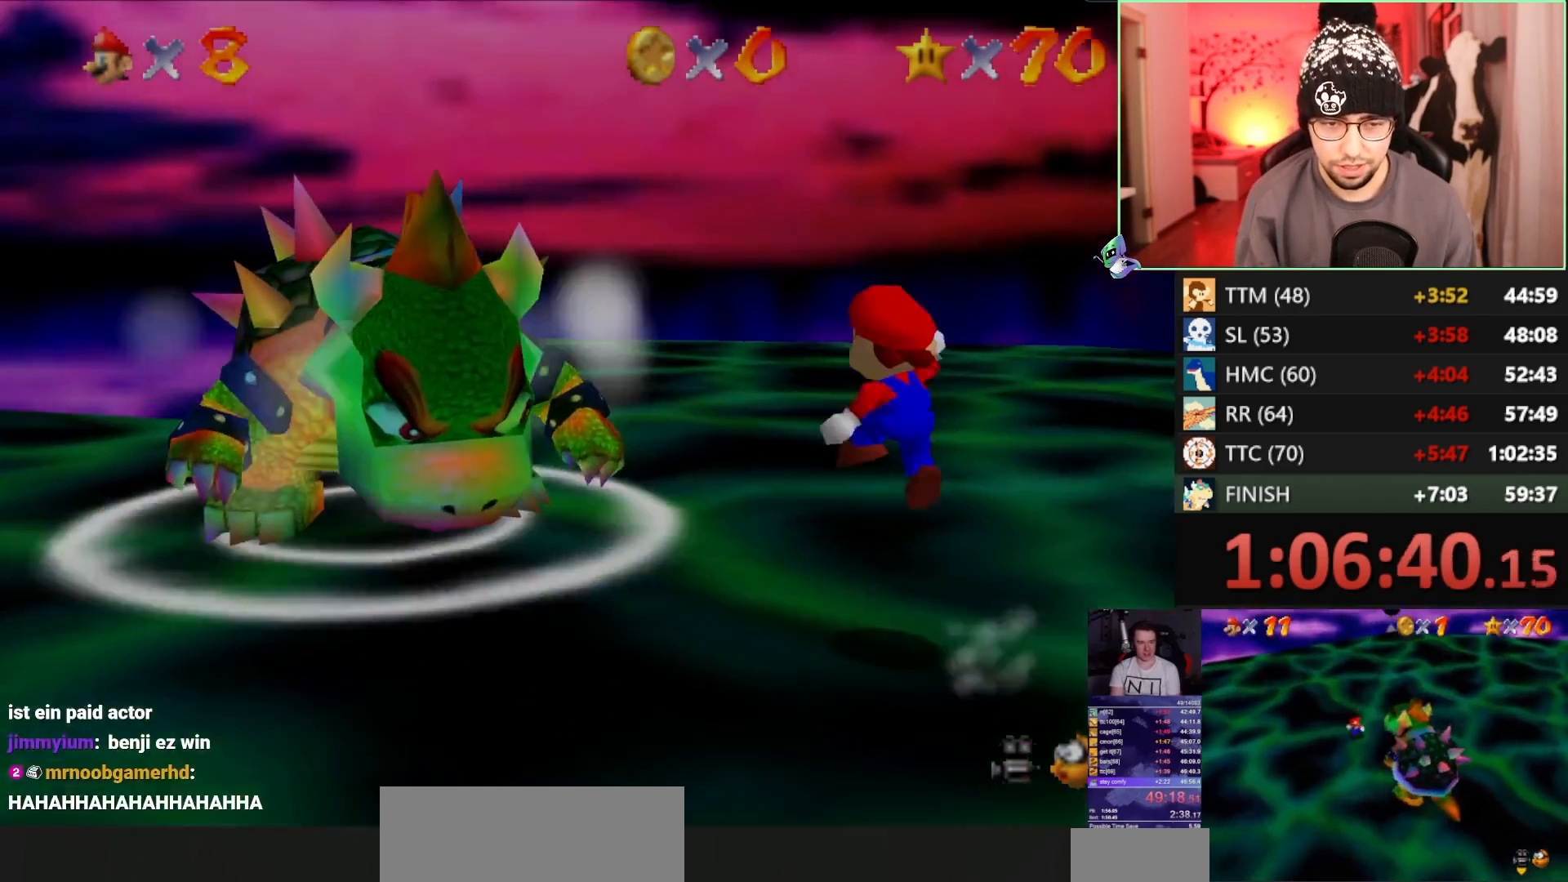
{"buttons": [], "left_stick": "down-right", "events": [[333, "left_stick", "down-right"]]}
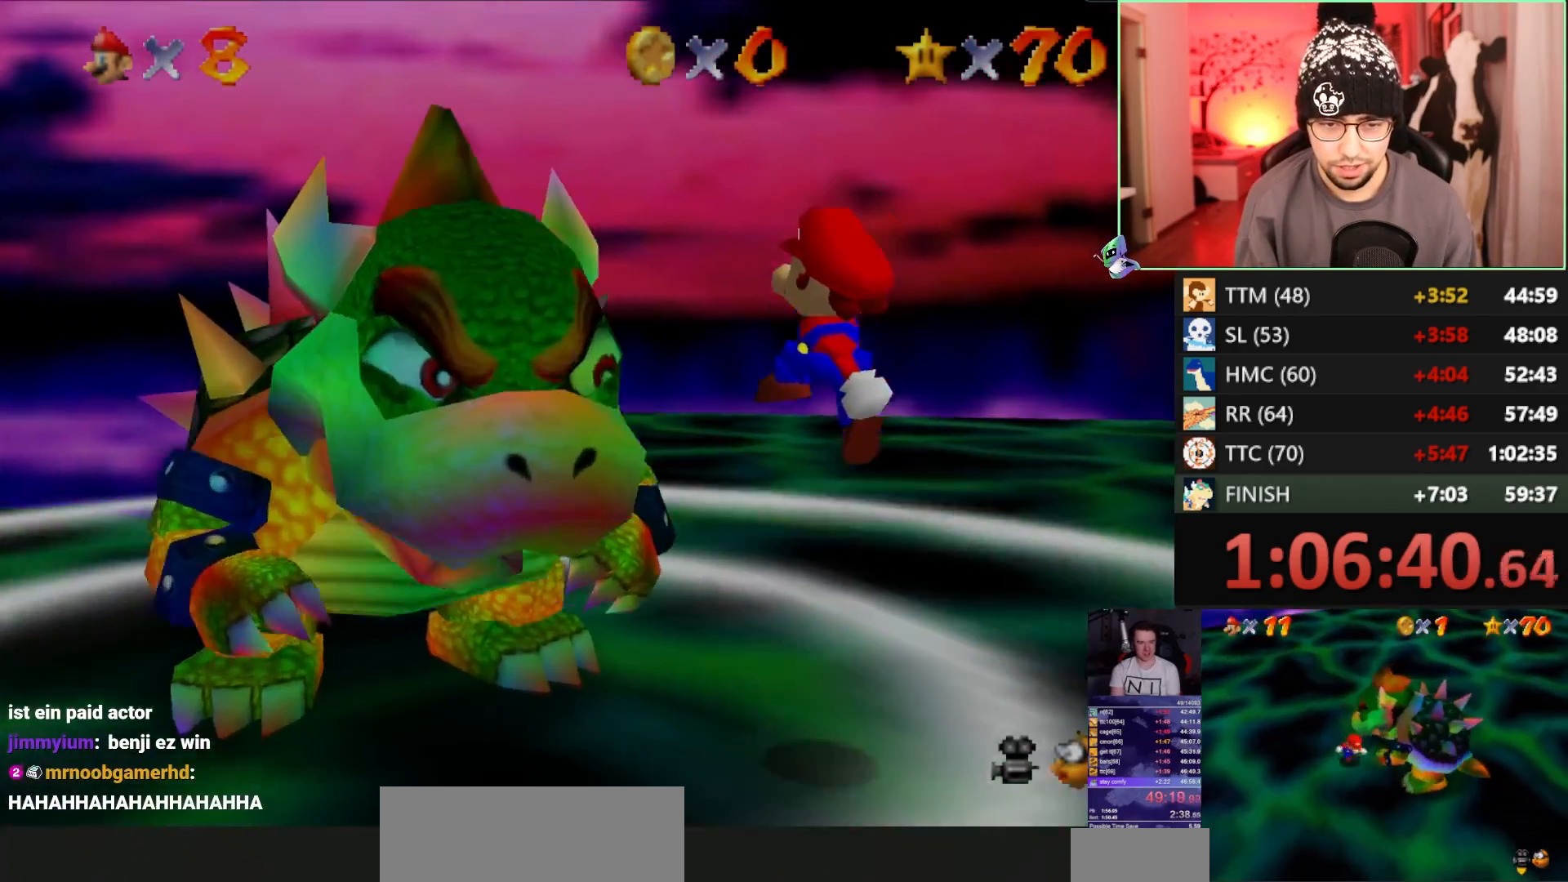
{"buttons": [], "left_stick": "up-right", "events": [[333, "left_stick", "right"], [433, "left_stick", "up-right"]]}
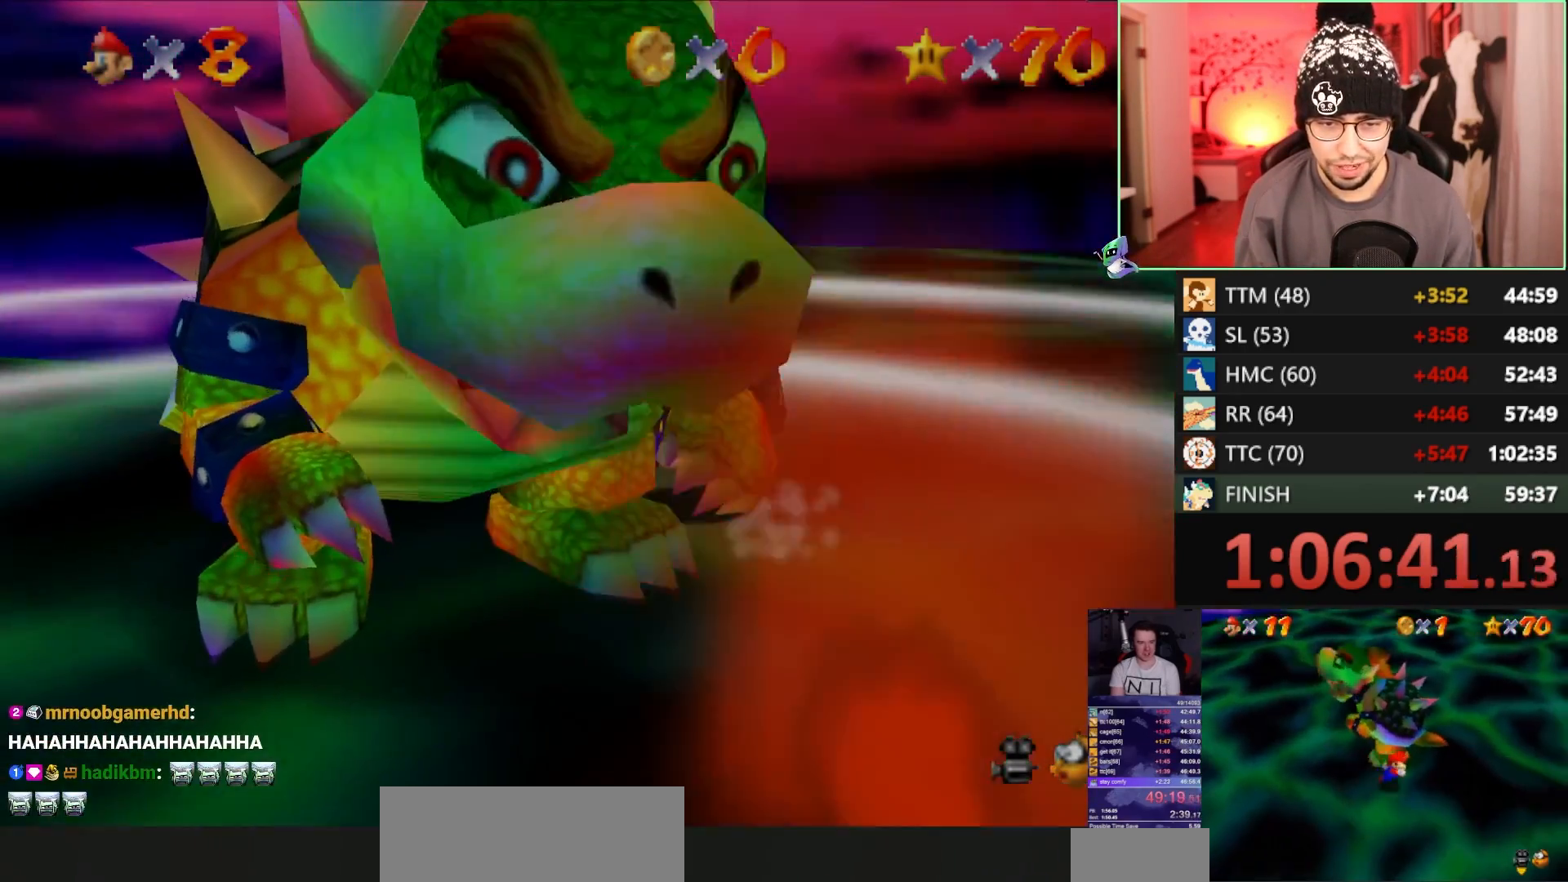
{"buttons": [], "left_stick": "down-right", "events": [[33, "left_stick", "up"], [183, "B", "down"], [233, "left_stick", "center"], [283, "B", "up"], [350, "C_UP", "down"], [433, "left_stick", "down-left"], [483, "C_UP", "up"], [483, "left_stick", "down-right"]]}
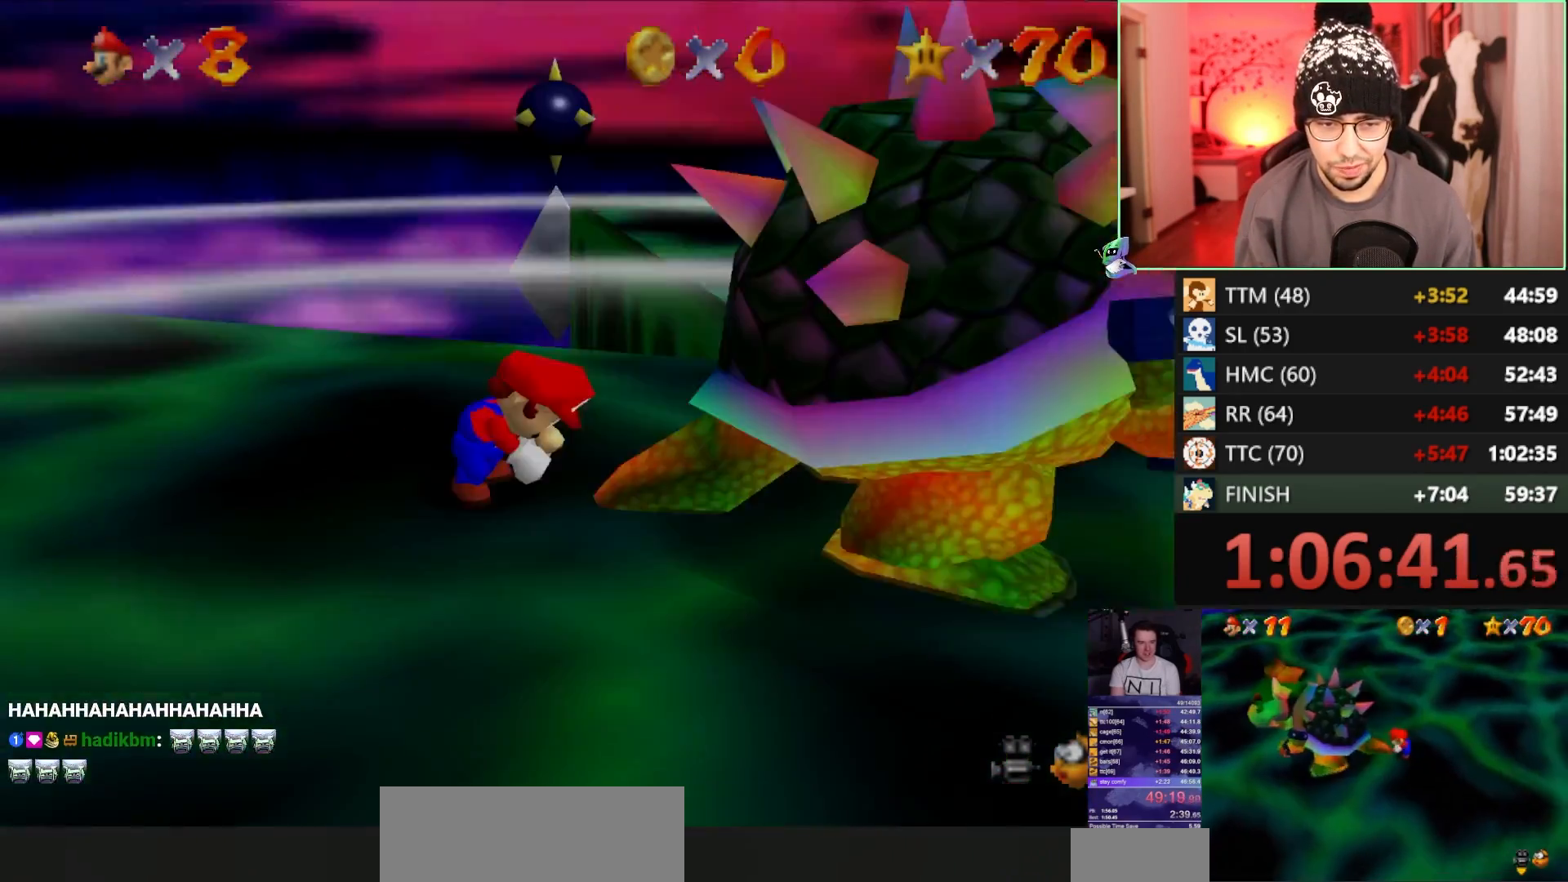
{"buttons": [], "left_stick": "down", "events": [[17, "left_stick", "up-right"], [117, "left_stick", "down-left"], [283, "left_stick", "left"], [350, "C_DOWN", "down"], [383, "left_stick", "up"], [417, "C_DOWN", "up"], [483, "left_stick", "down"]]}
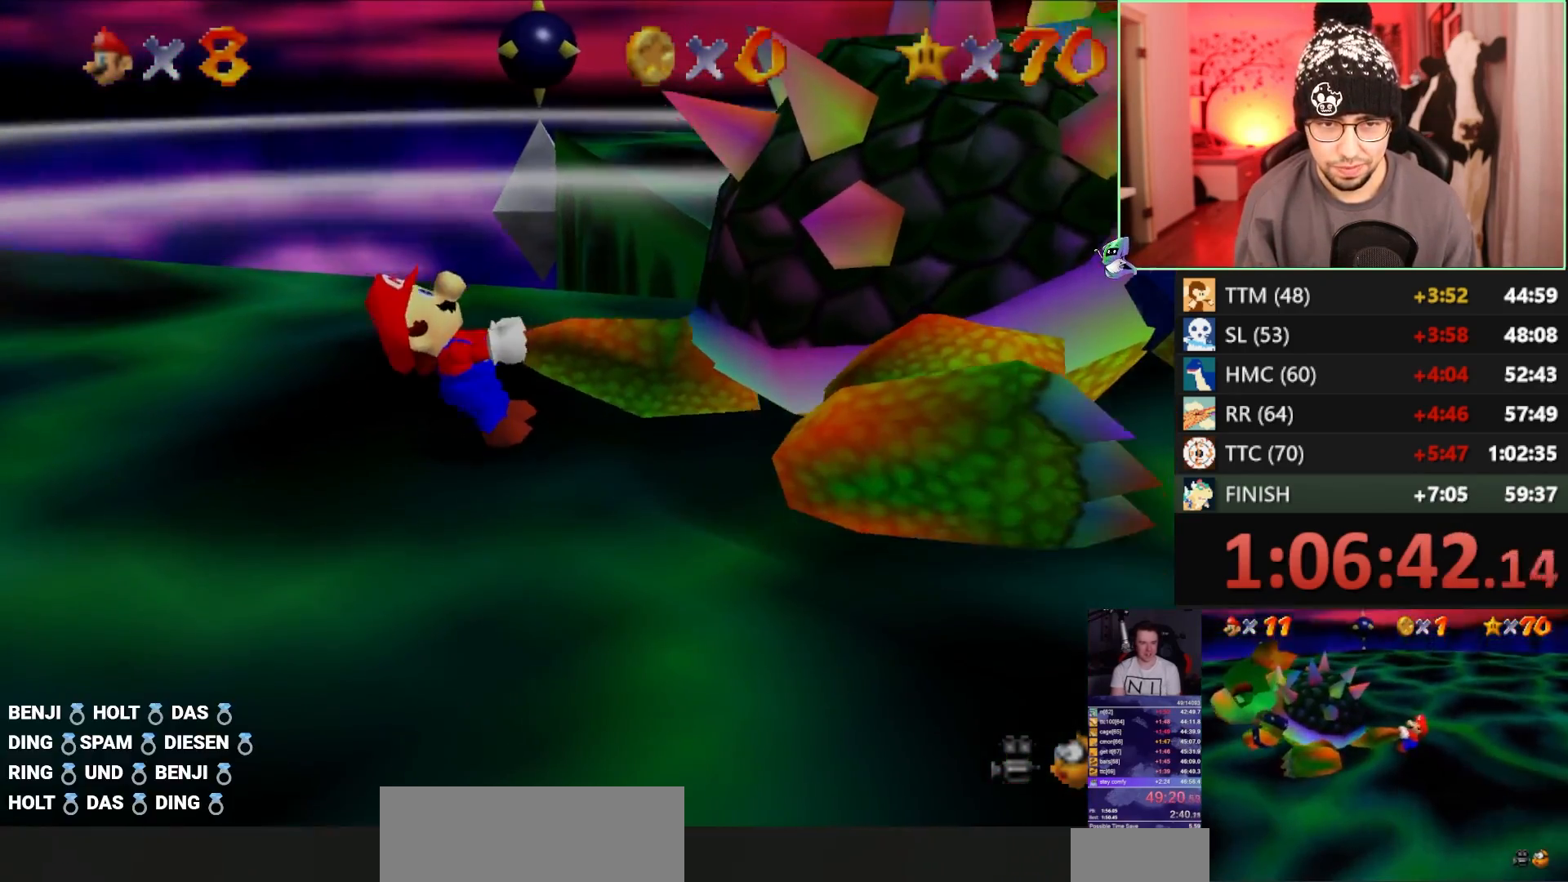
{"buttons": [], "left_stick": "right", "events": [[17, "left_stick", "up"], [117, "left_stick", "down-left"], [217, "left_stick", "up-right"], [317, "left_stick", "right"]]}
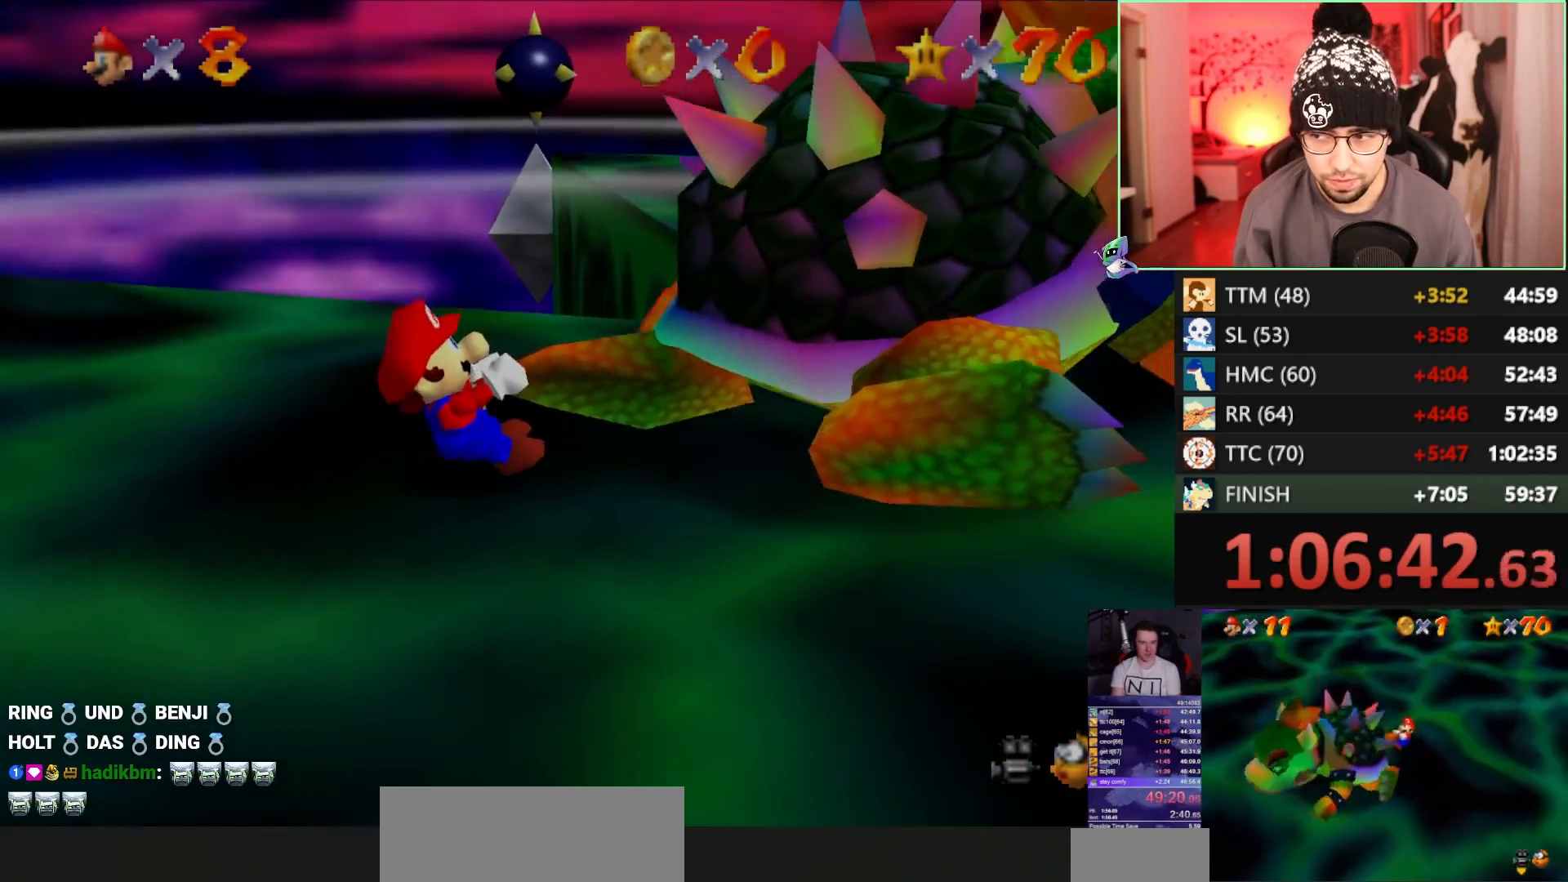
{"buttons": [], "left_stick": "up-right", "events": [[17, "left_stick", "up"], [83, "left_stick", "down-left"], [183, "left_stick", "up-right"], [417, "left_stick", "down"], [483, "left_stick", "up-right"]]}
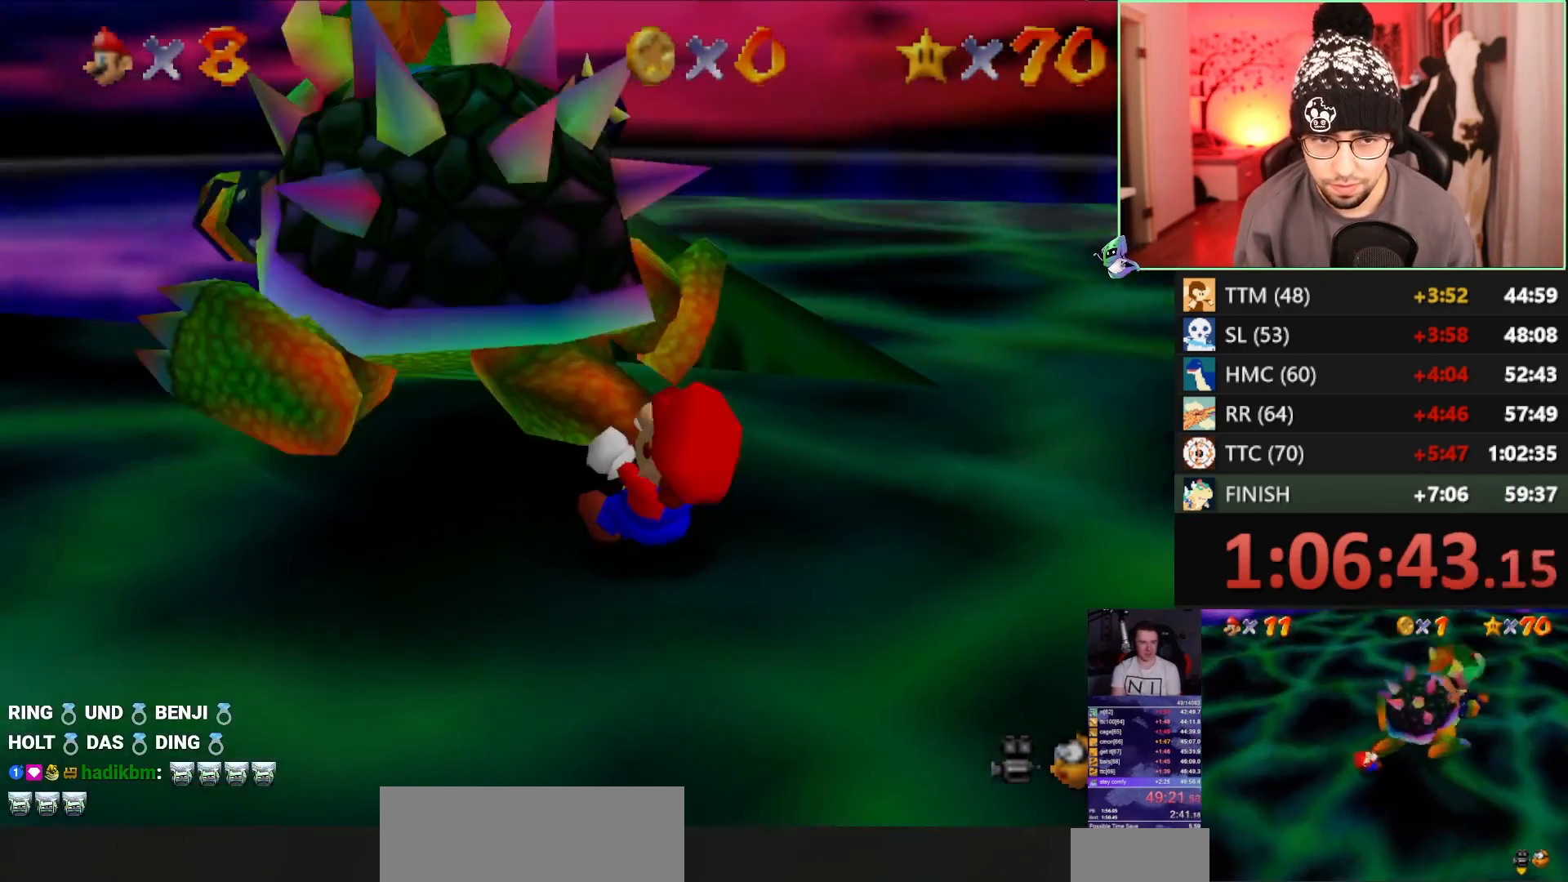
{"buttons": [], "left_stick": "down-right", "events": [[50, "left_stick", "left"], [183, "left_stick", "up-right"], [283, "left_stick", "down"], [383, "left_stick", "up-left"], [483, "left_stick", "down-right"]]}
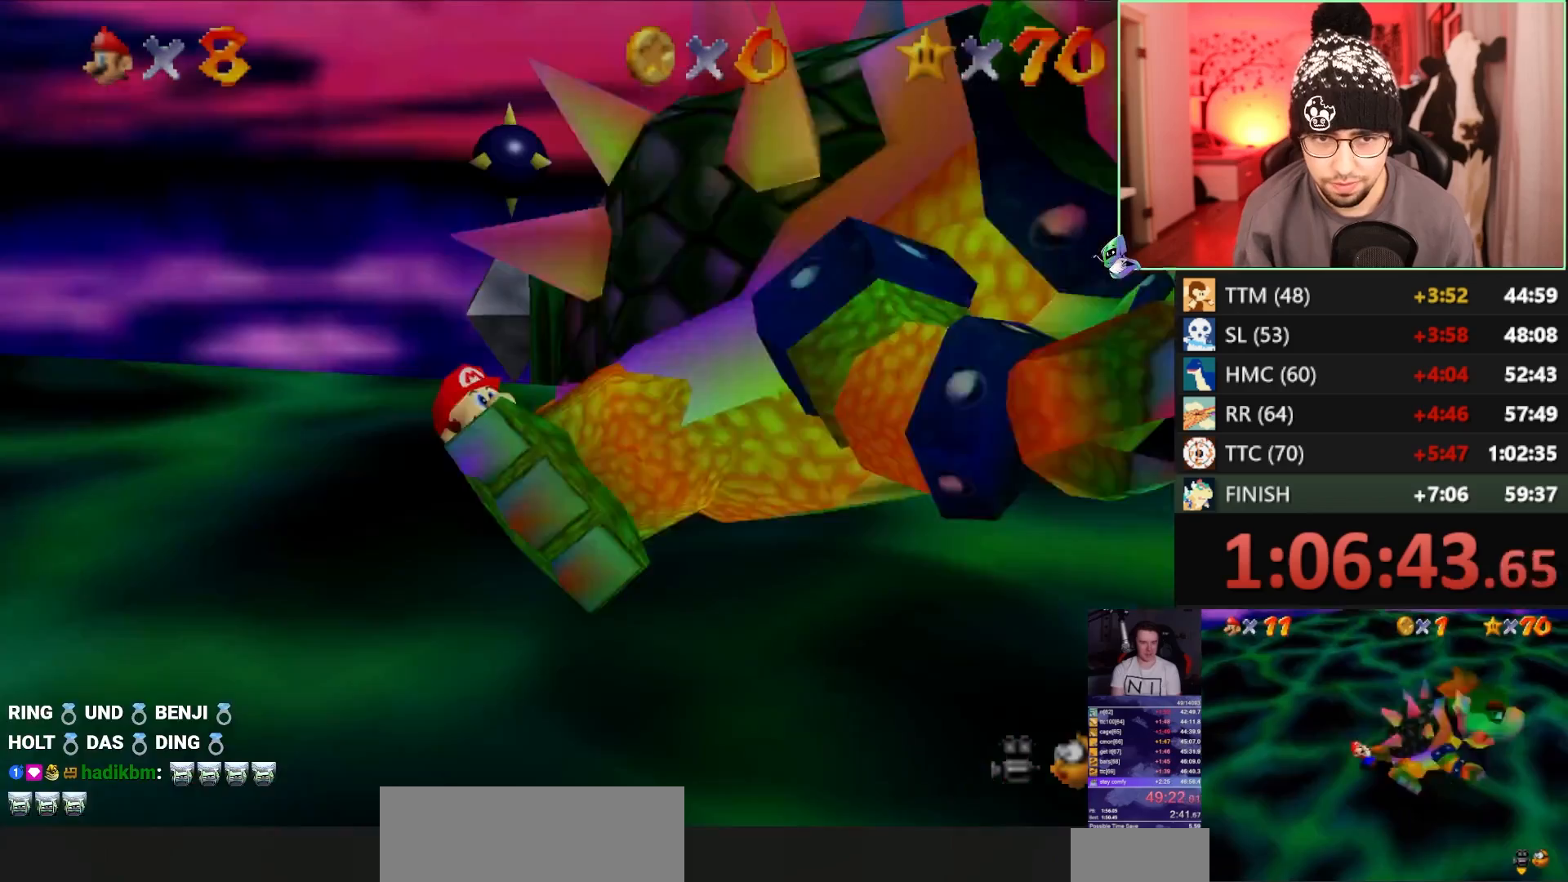
{"buttons": [], "left_stick": "down-right", "events": [[83, "B", "down"], [83, "left_stick", "center"], [183, "B", "up"], [317, "C_UP", "down"], [417, "C_UP", "up"], [450, "left_stick", "down-right"]]}
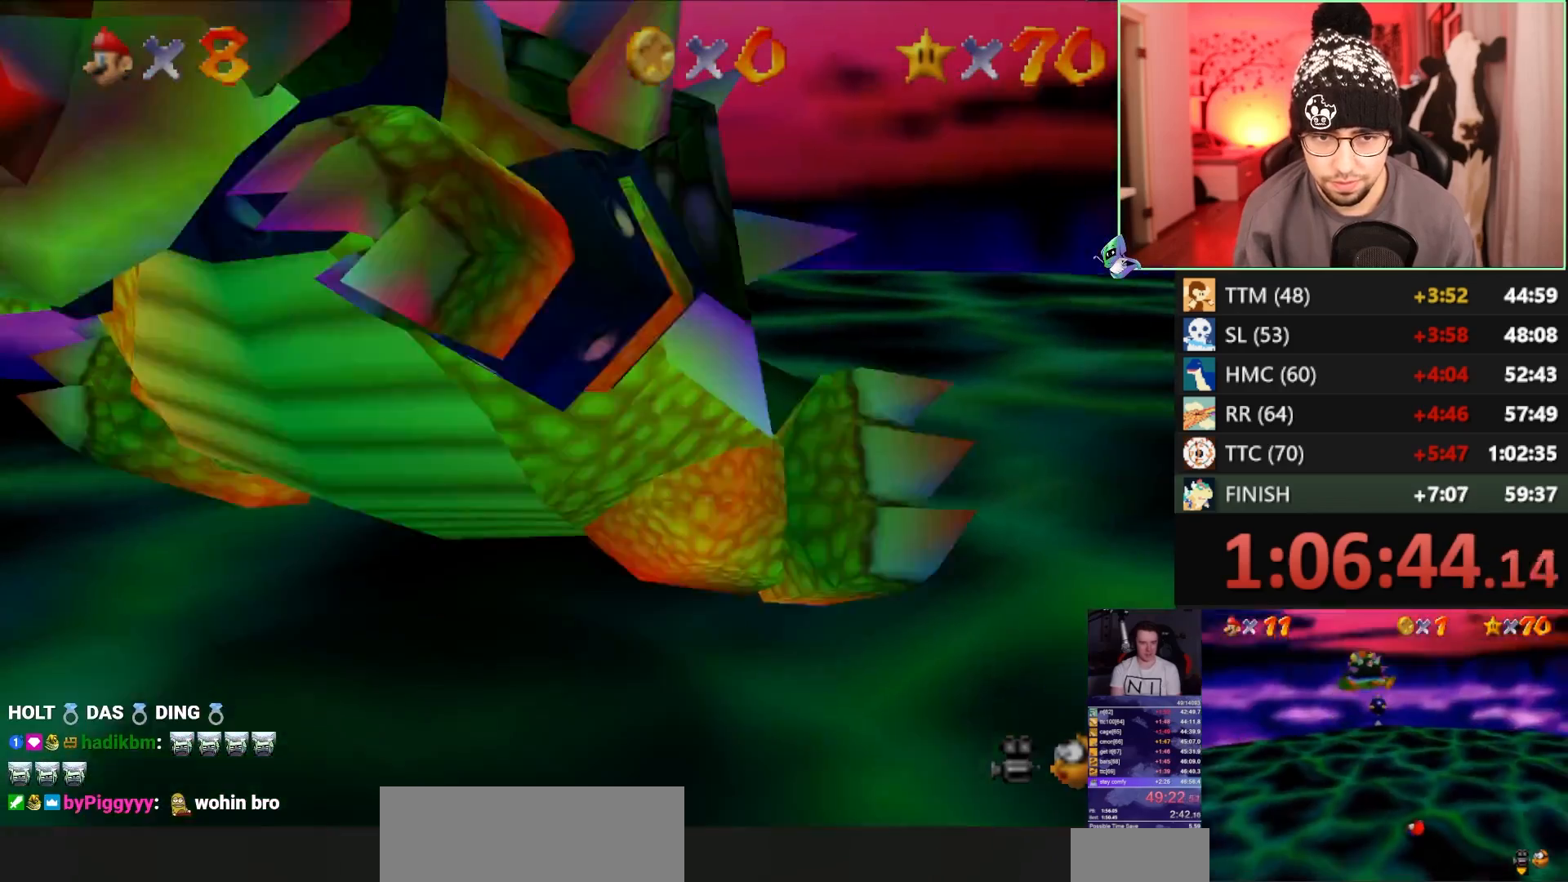
{"buttons": [], "left_stick": "down", "events": [[50, "left_stick", "down"]]}
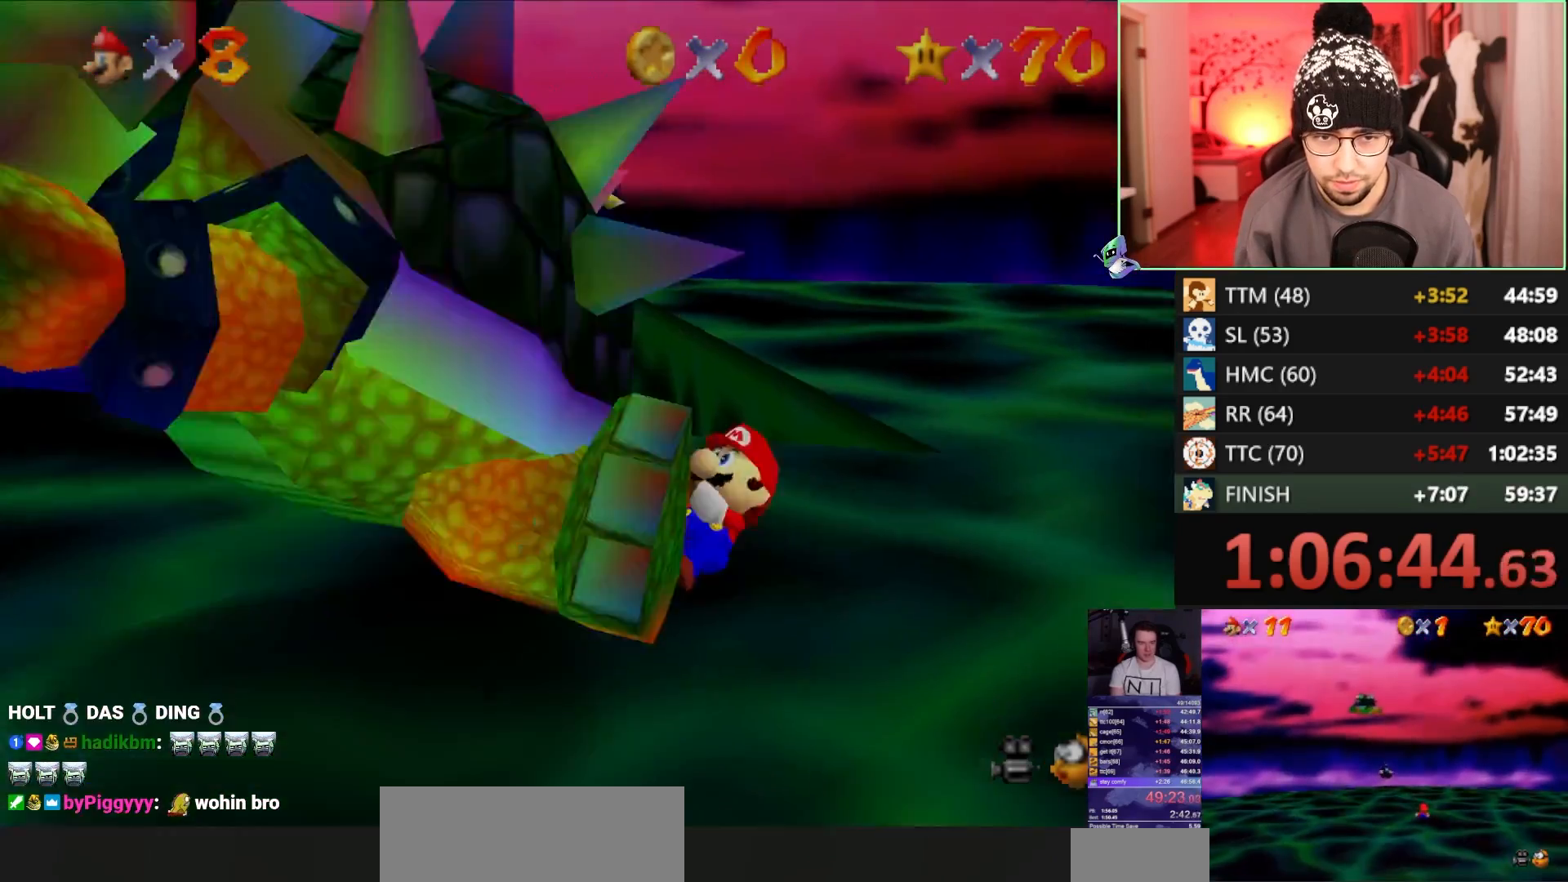
{"buttons": [], "left_stick": "down", "events": []}
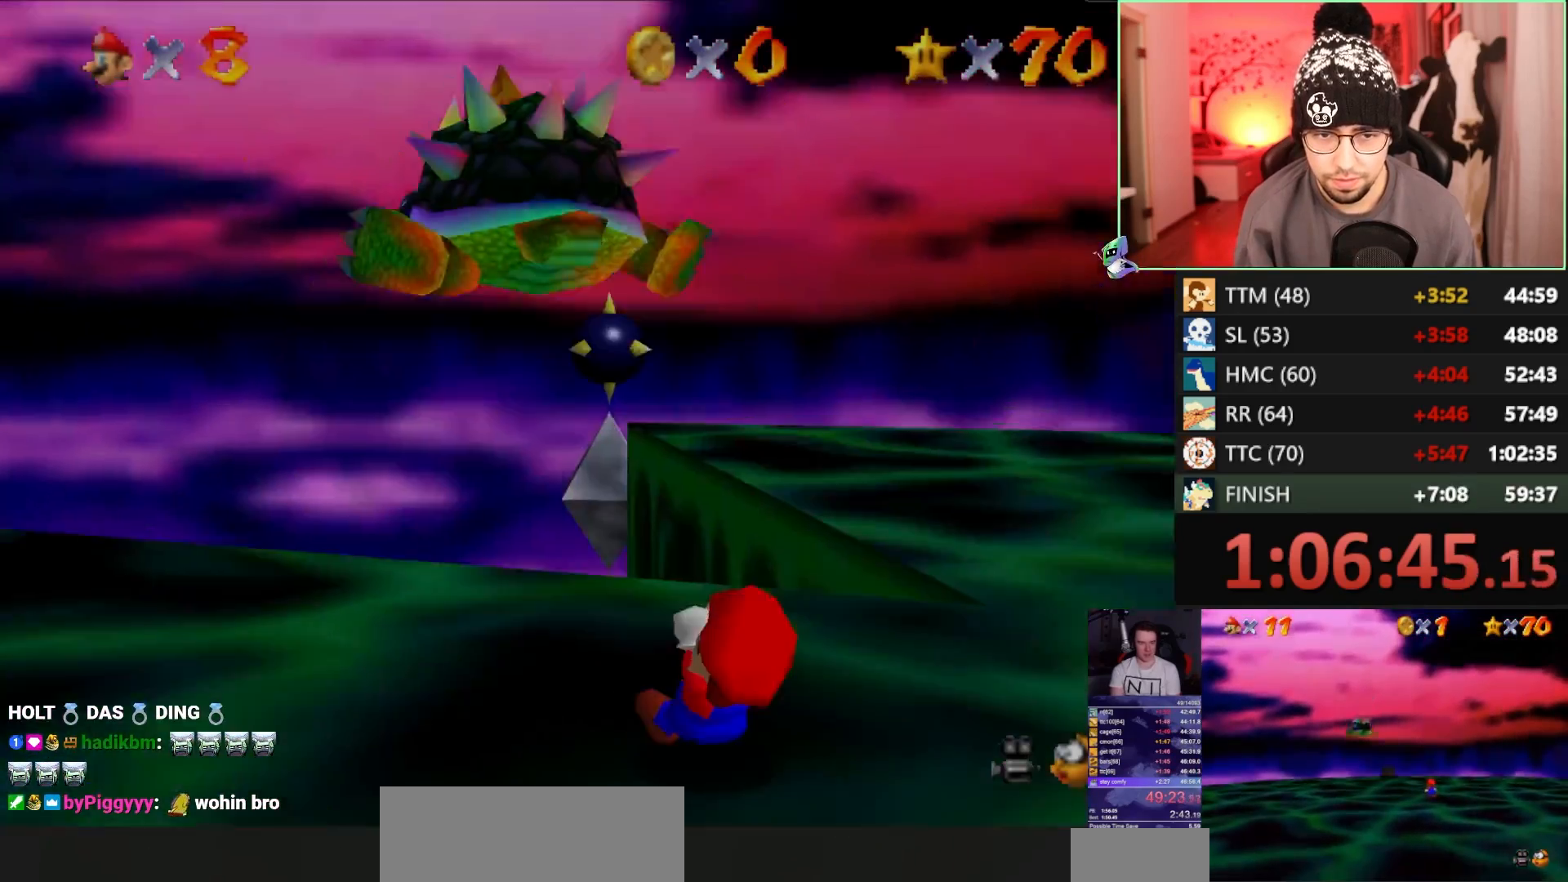
{"buttons": [], "left_stick": "down", "events": [[183, "Z", "down"], [217, "A", "down"], [250, "Z", "up"], [283, "A", "up"]]}
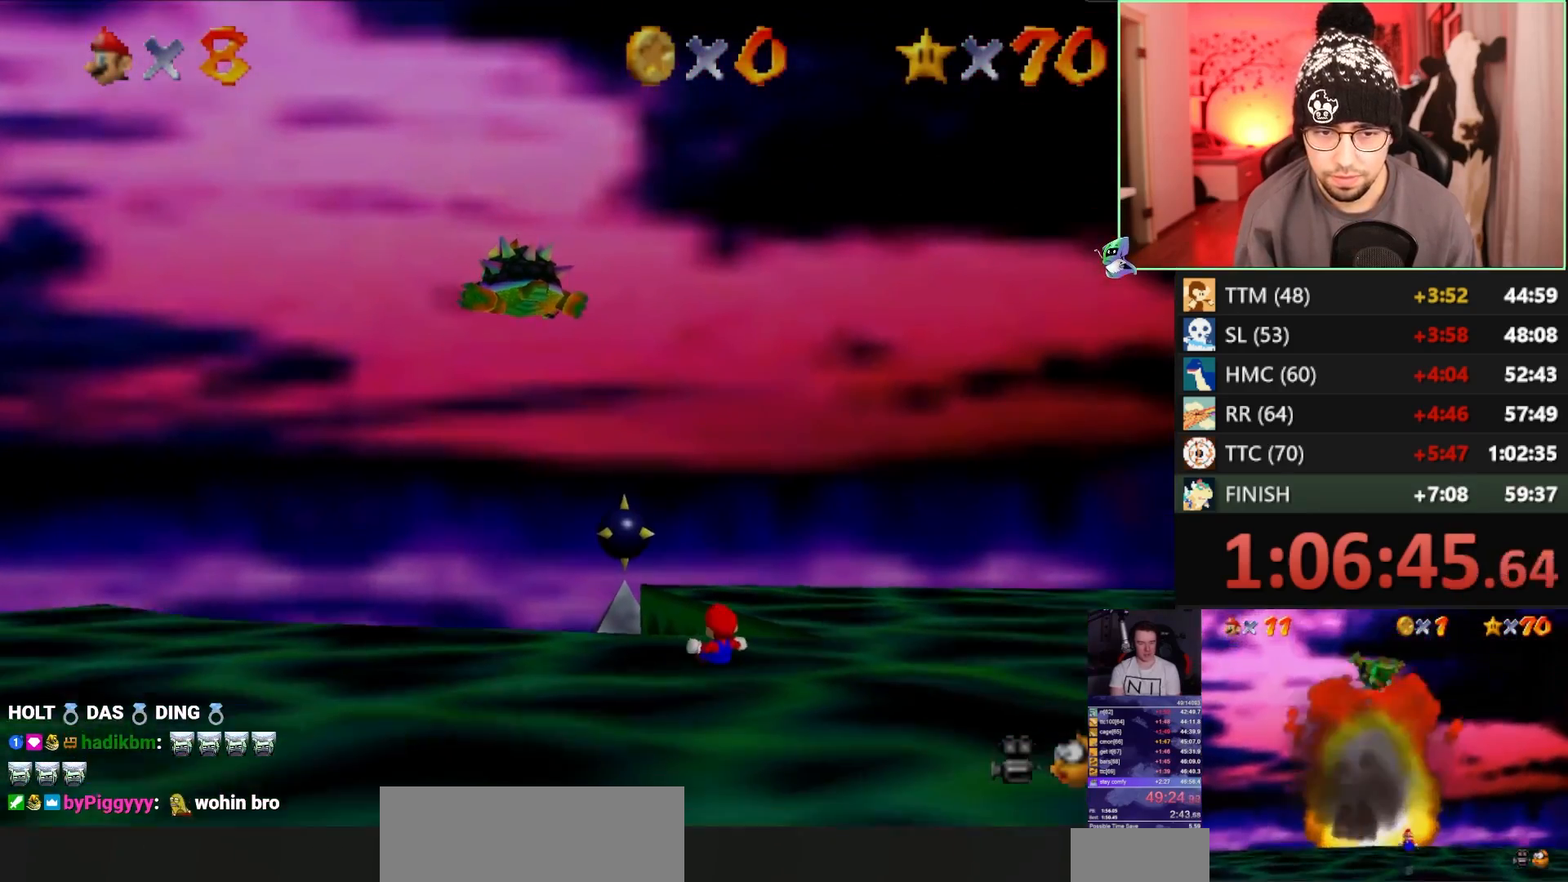
{"buttons": [], "left_stick": "down", "events": []}
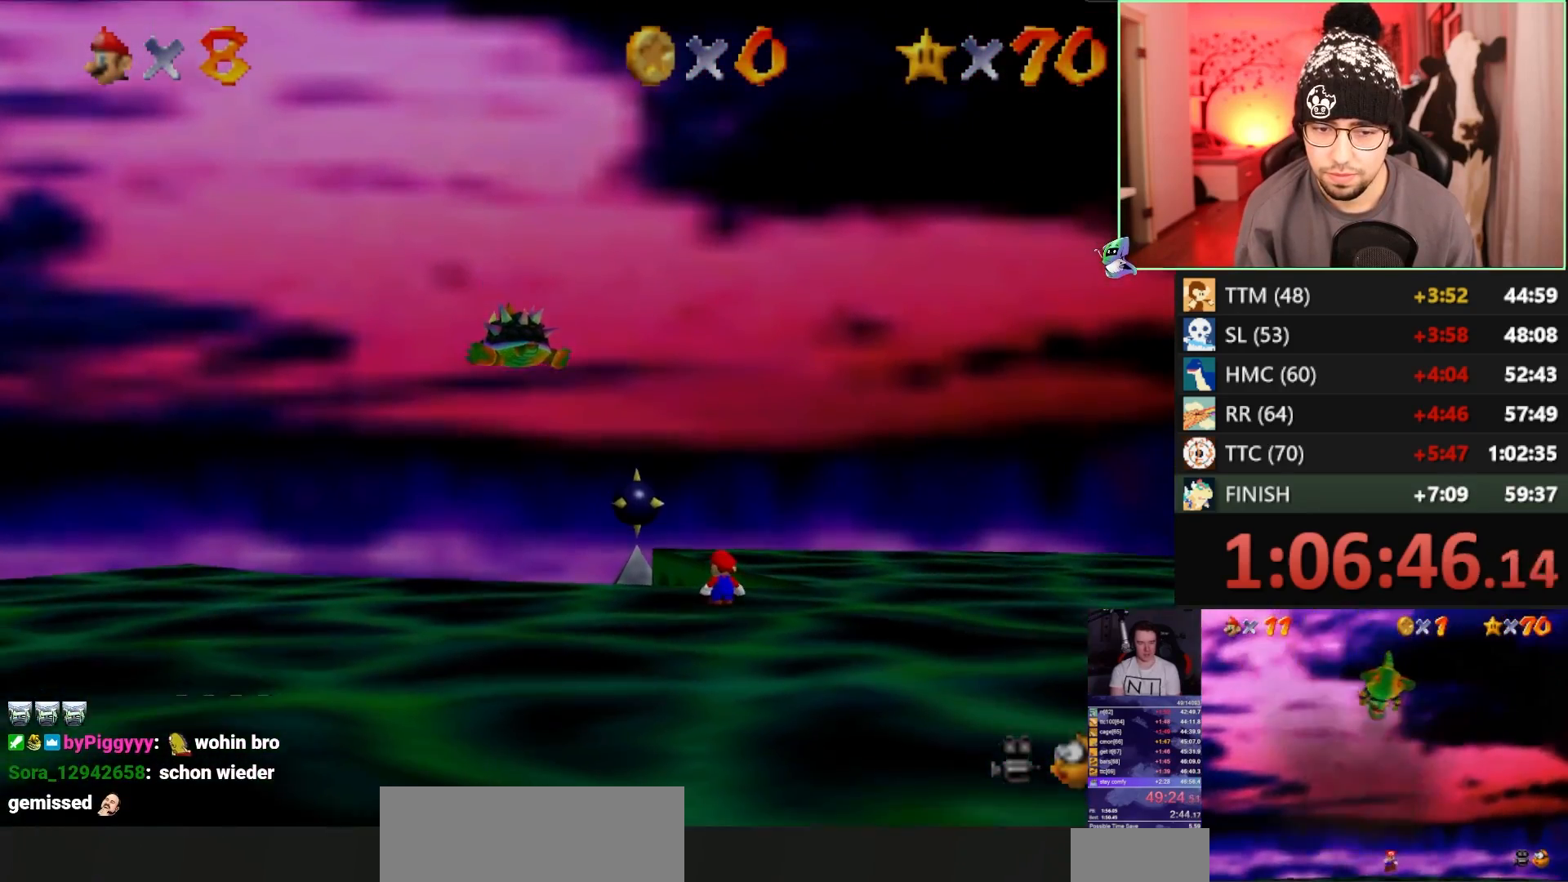
{"buttons": [], "left_stick": "up", "events": [[50, "left_stick", "right"], [150, "left_stick", "up-right"], [467, "left_stick", "up"]]}